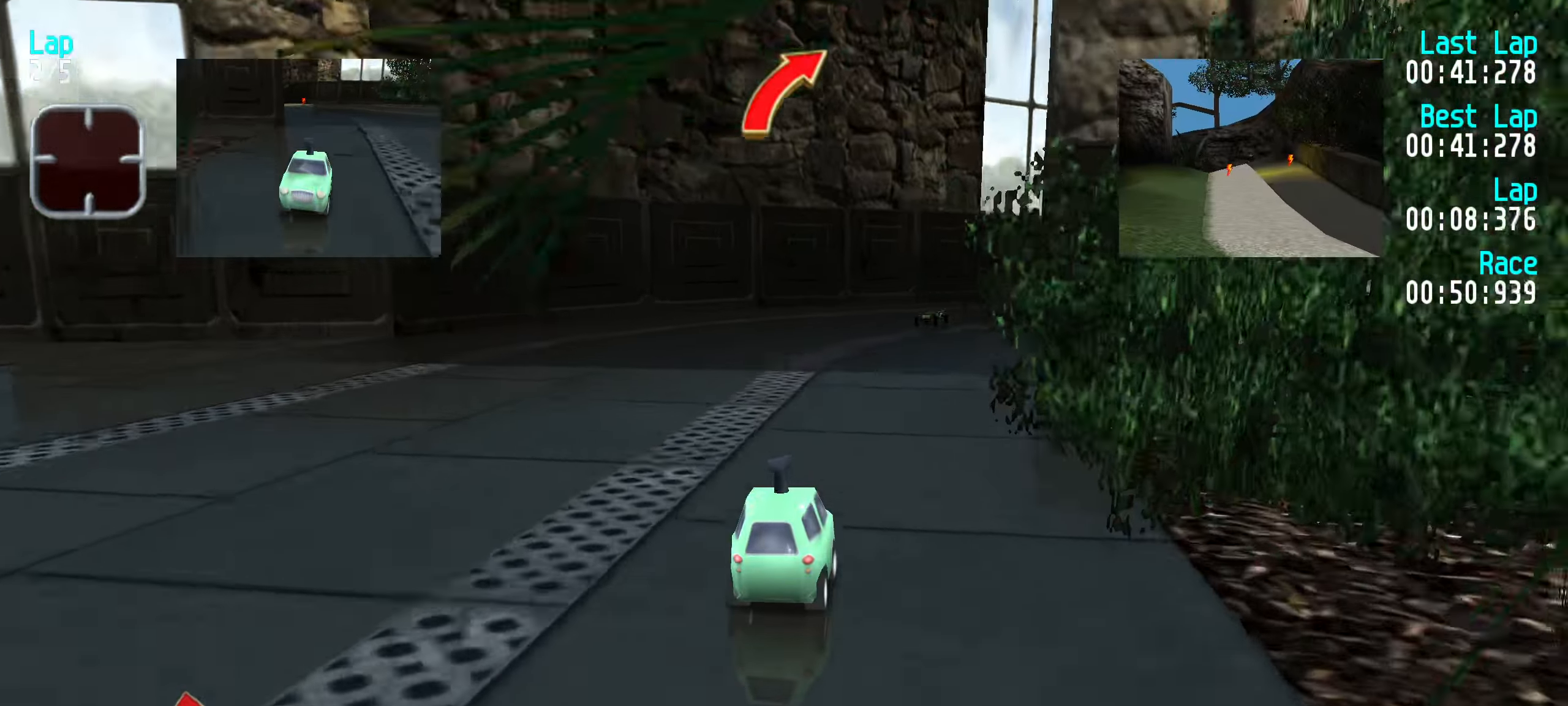
Gameplay with keyboard; each line is a JSON object with the keys held at the frame after it. "events" lists presses ("down") and releases ("up") of "down", "left", "right" and "up" between this image and that frame as [ms after this image, input, new state], when the widget could be followed in between. No other keys are recorded. Mouse input is not recorded.
{"keys": ["up"], "events": [[100, "right", "up"], [183, "right", "down"], [283, "right", "up"], [383, "right", "down"], [483, "right", "up"]]}
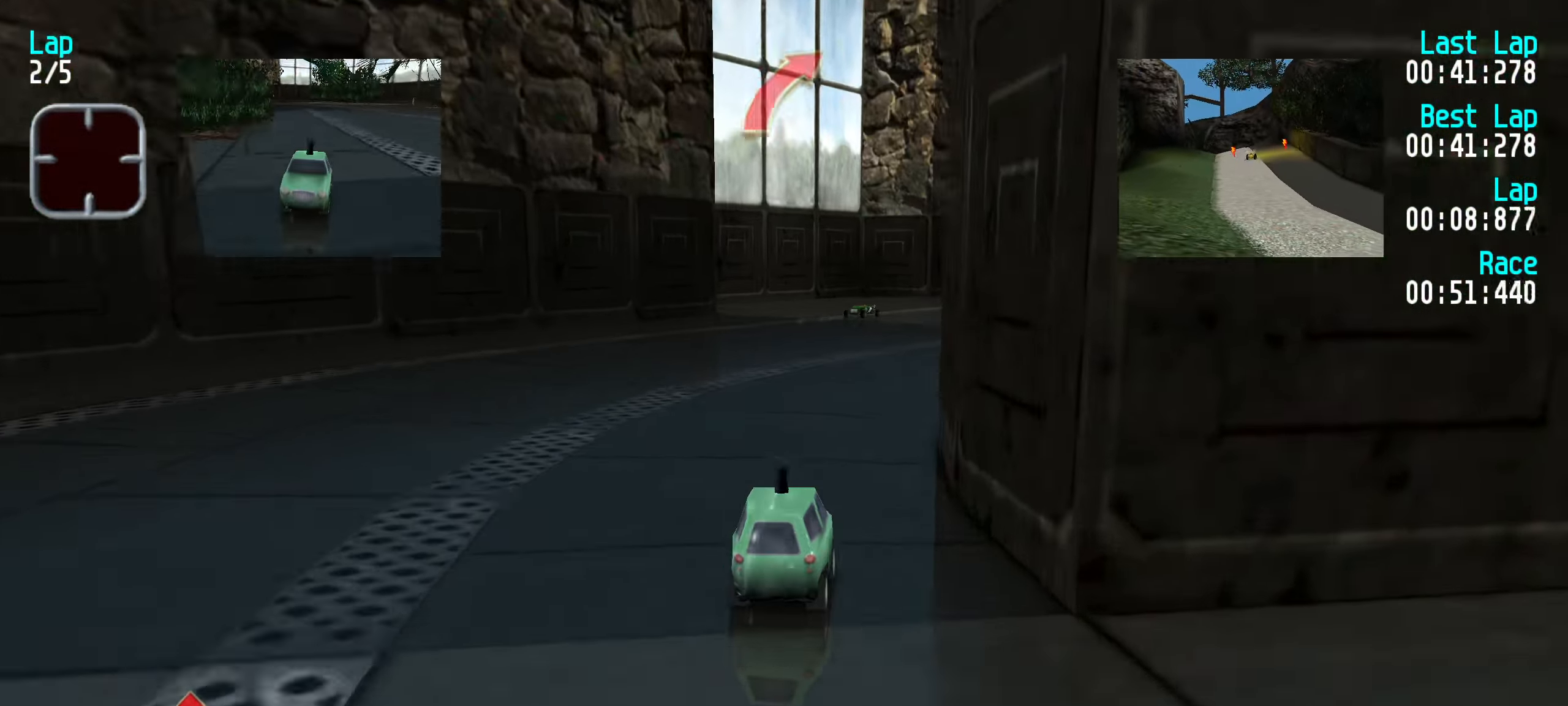
{"keys": ["right", "up"], "events": [[67, "right", "down"], [117, "right", "up"], [250, "right", "down"], [300, "right", "up"], [433, "right", "down"]]}
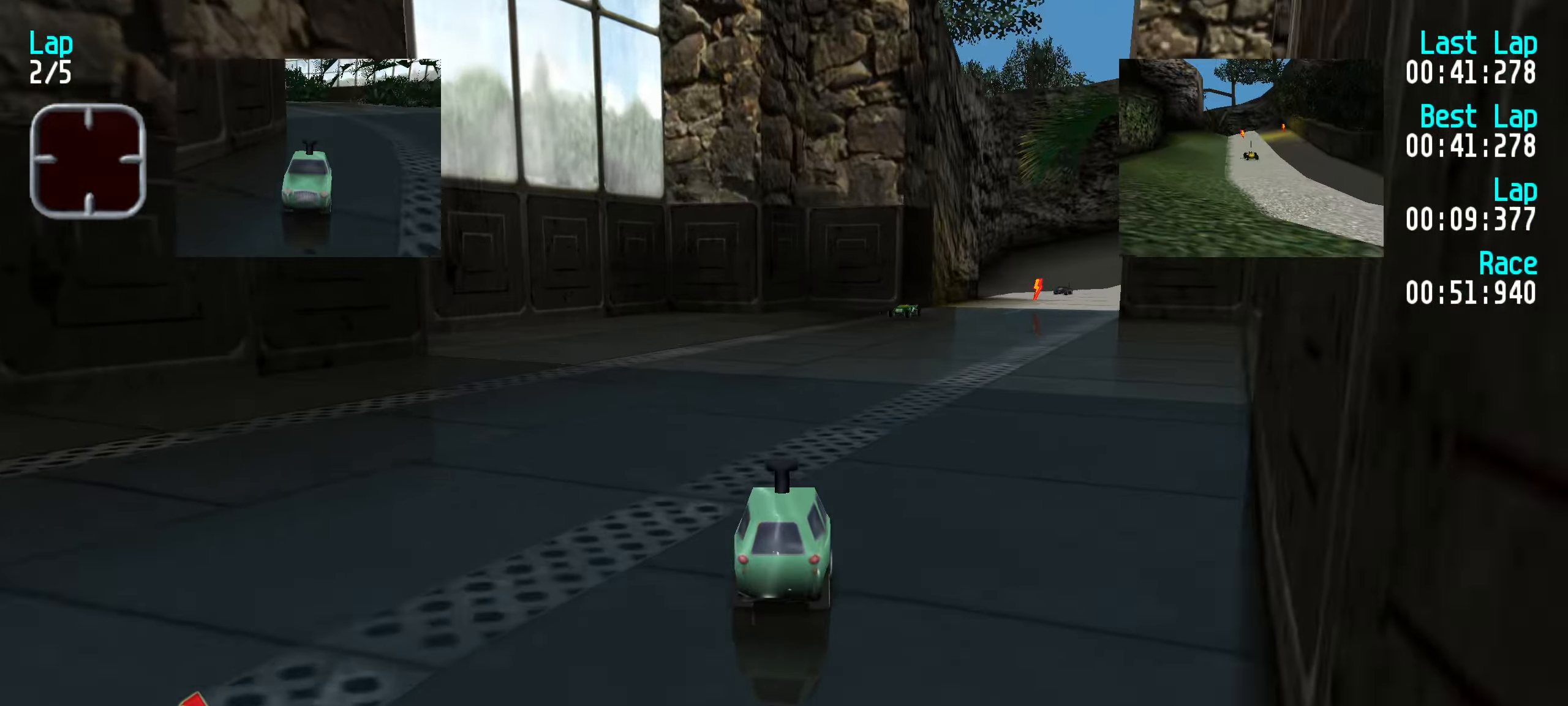
{"keys": ["right", "up"], "events": [[33, "right", "up"], [183, "right", "down"], [233, "right", "up"], [317, "right", "down"], [417, "right", "up"], [500, "right", "down"]]}
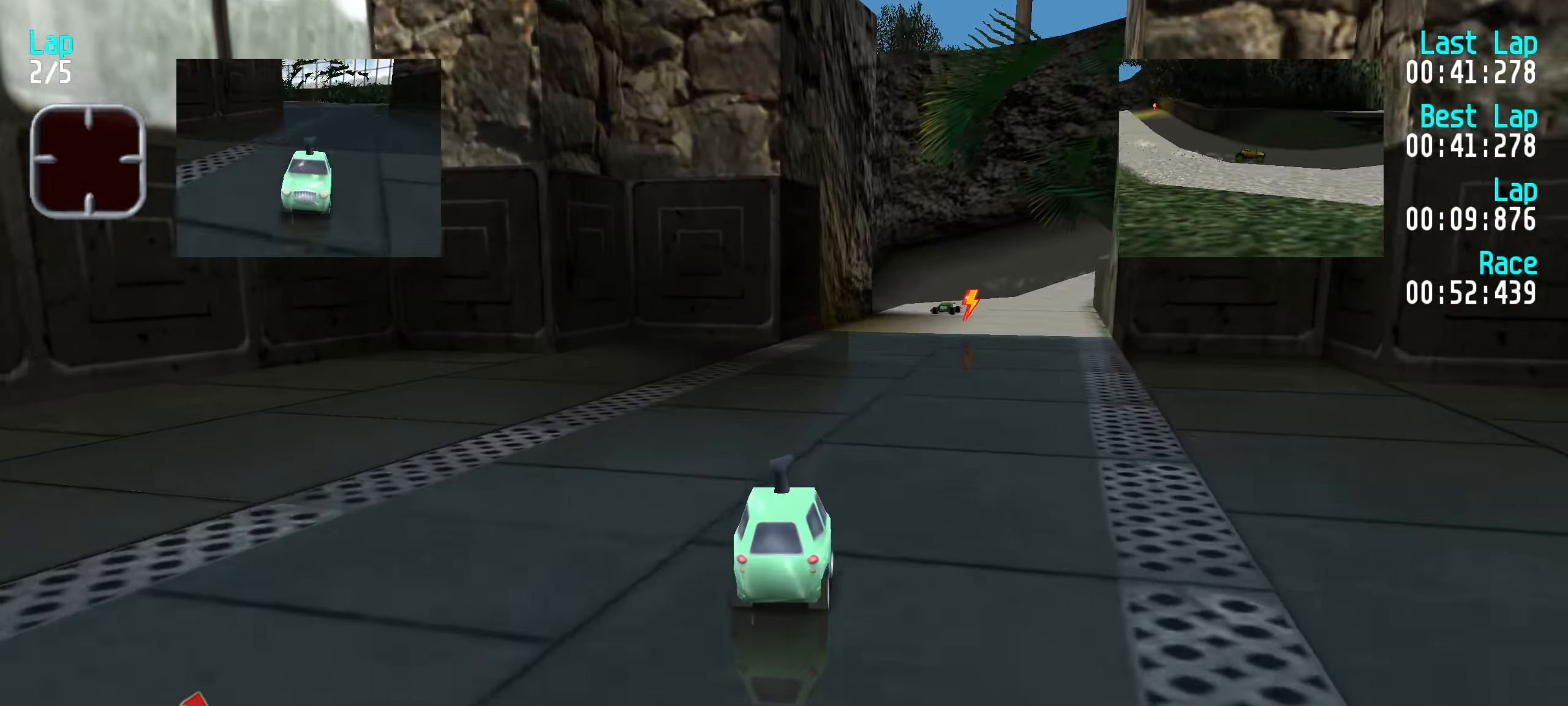
{"keys": ["up"], "events": [[100, "right", "up"], [150, "right", "down"], [233, "right", "up"], [333, "right", "down"], [383, "right", "up"]]}
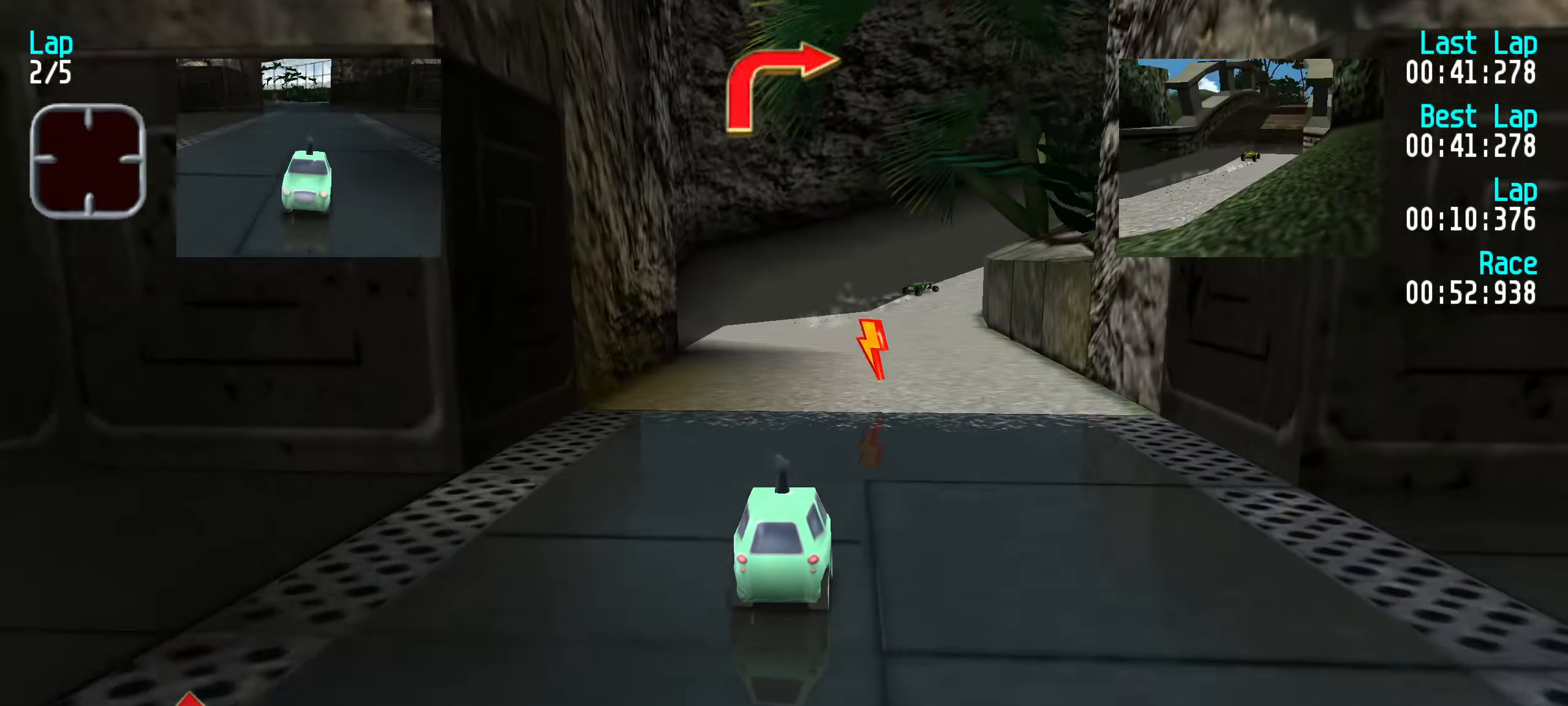
{"keys": ["right", "up"], "events": [[67, "right", "down"], [167, "right", "up"], [300, "right", "down"], [350, "right", "up"], [483, "right", "down"]]}
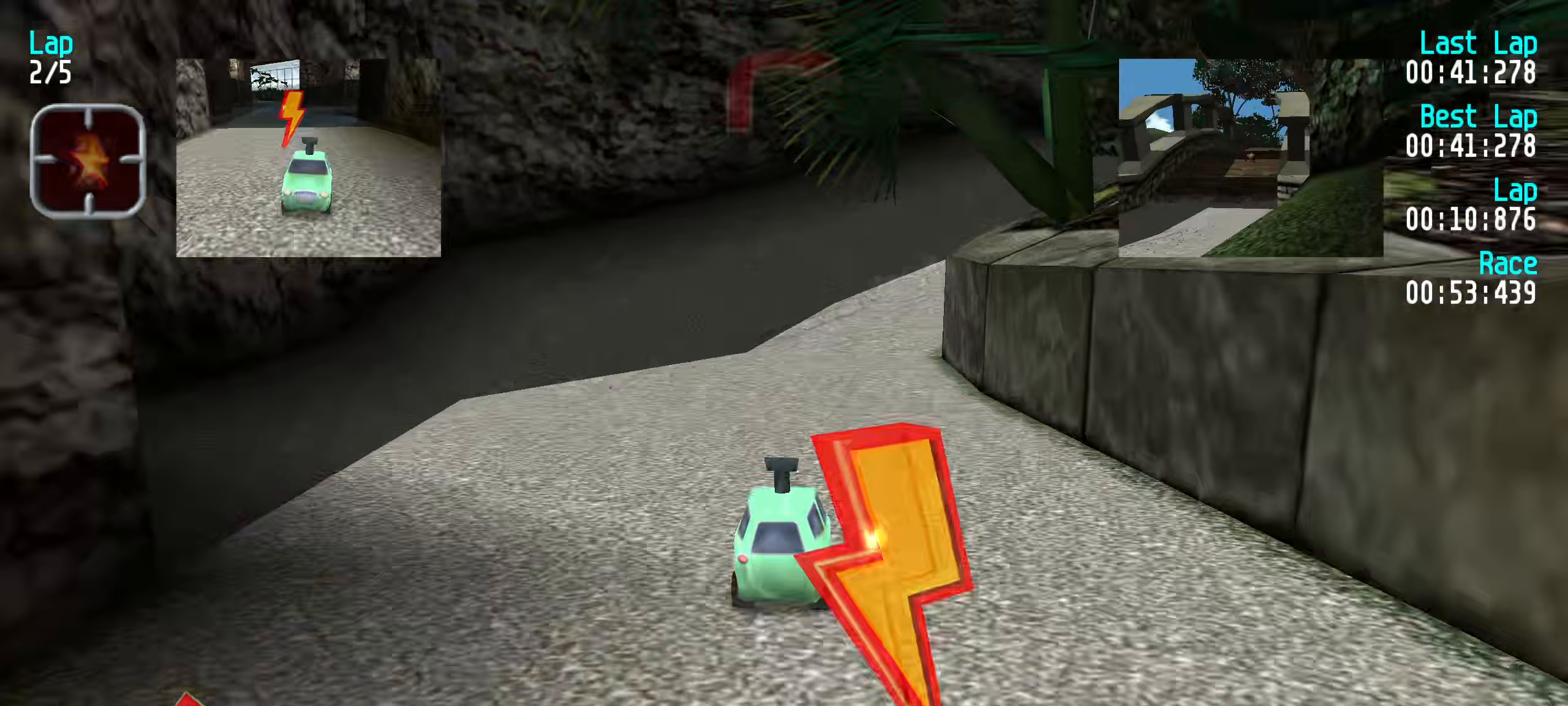
{"keys": ["right", "up"], "events": [[83, "right", "up"], [183, "right", "down"], [317, "right", "up"], [367, "right", "down"]]}
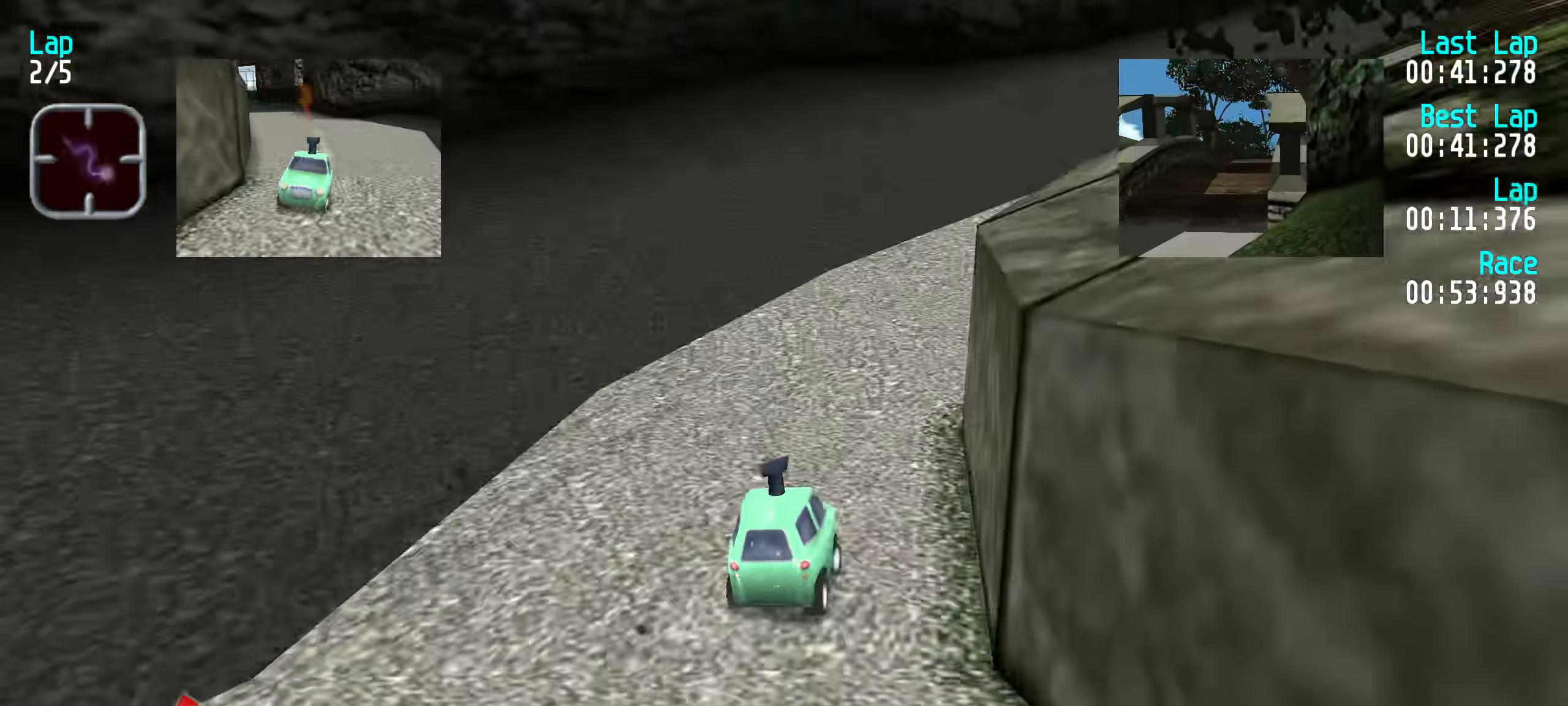
{"keys": ["right", "up"], "events": [[50, "right", "up"], [150, "right", "down"], [283, "right", "up"], [333, "right", "down"]]}
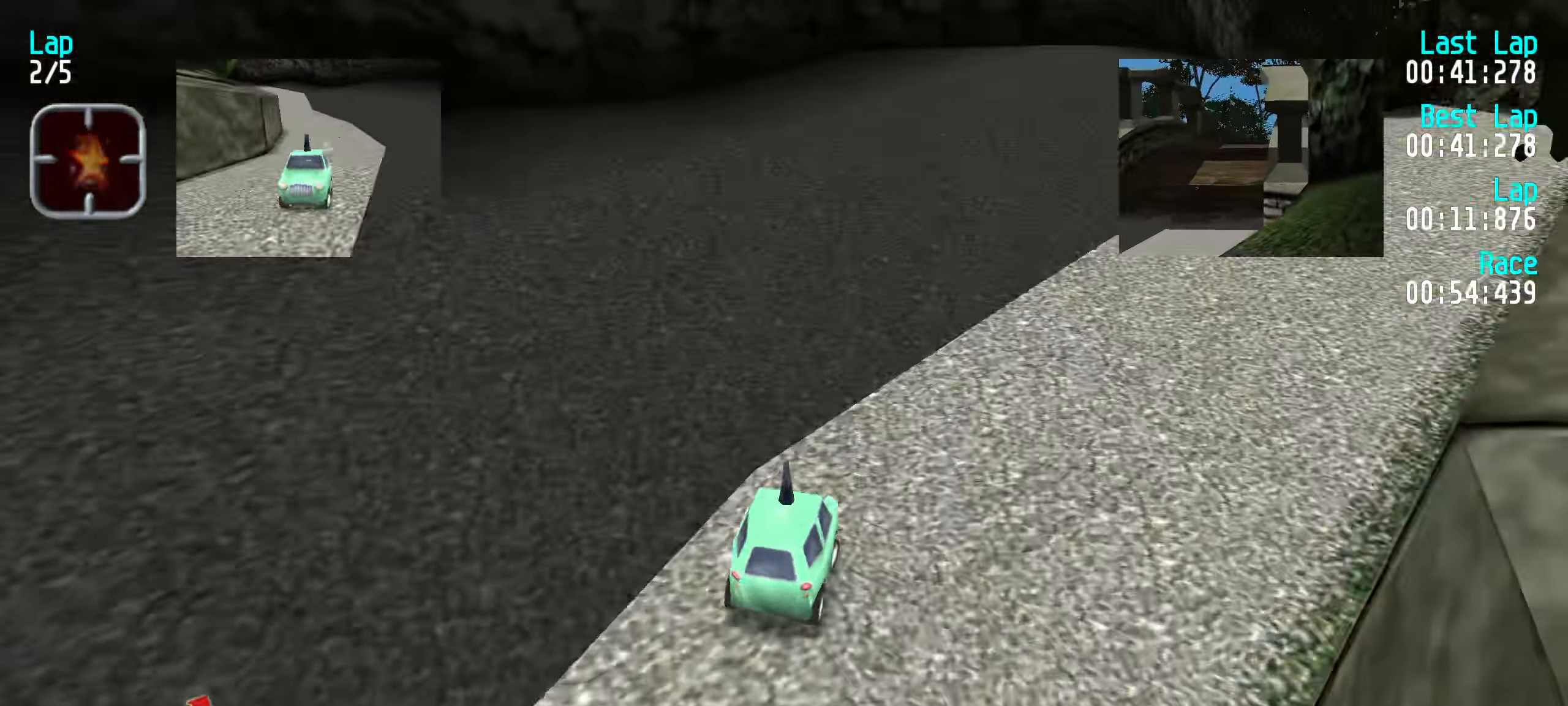
{"keys": ["right", "up"], "events": [[67, "right", "up"], [167, "right", "down"], [300, "right", "up"], [350, "right", "down"]]}
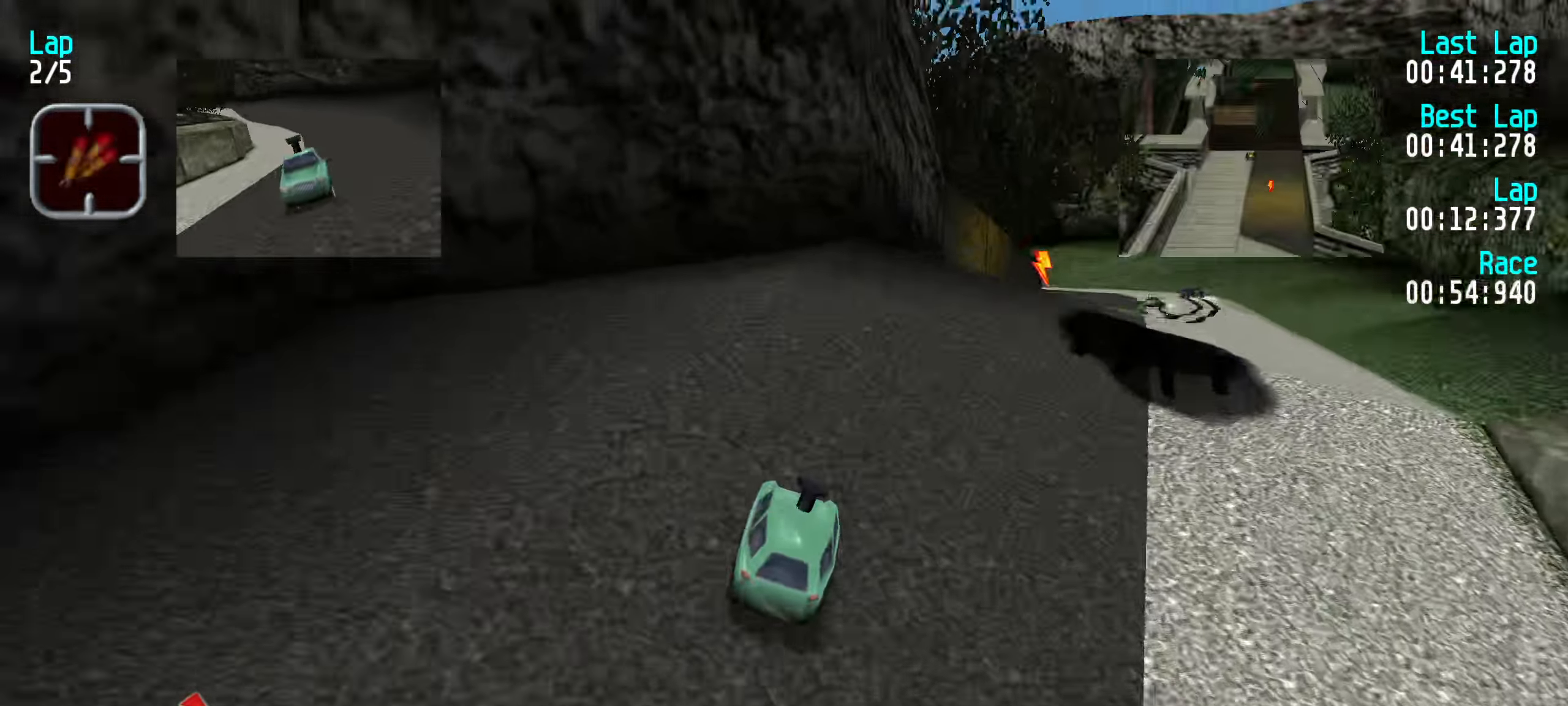
{"keys": ["up"], "events": [[33, "right", "up"], [83, "right", "down"], [217, "right", "up"], [317, "right", "down"], [417, "right", "up"]]}
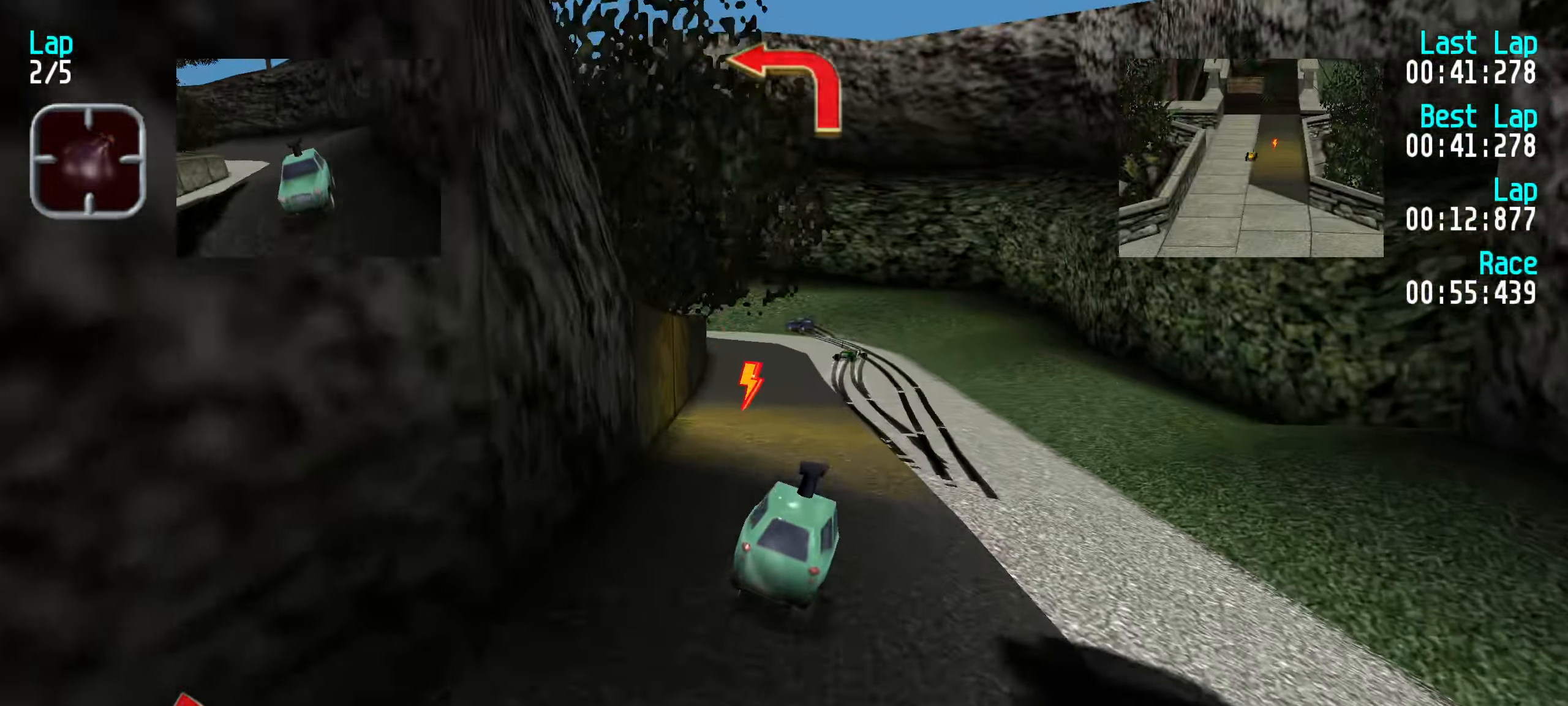
{"keys": ["left", "up"], "events": [[50, "right", "down"], [150, "right", "up"], [467, "left", "down"]]}
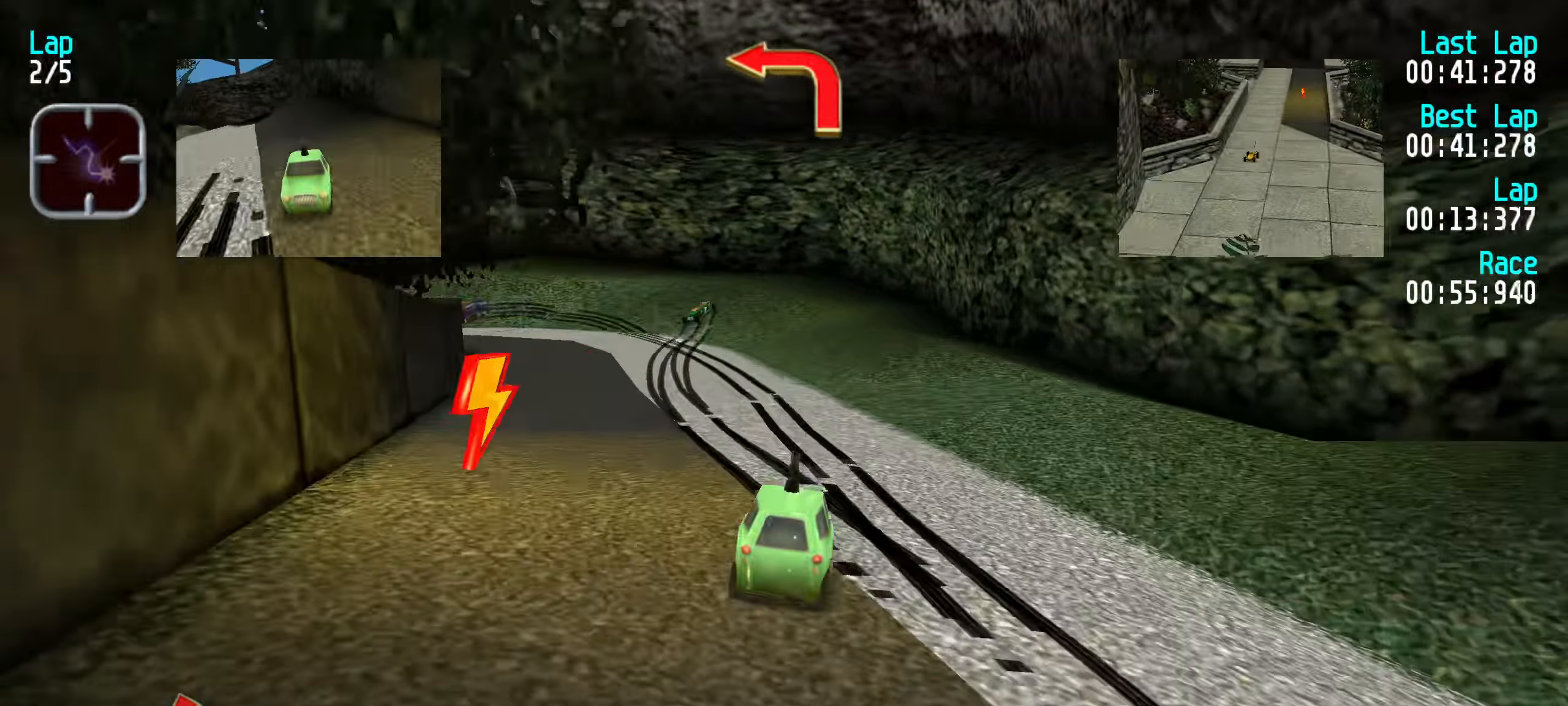
{"keys": ["left"], "events": [[117, "left", "up"], [217, "left", "down"], [267, "up", "up"], [350, "up", "down"], [383, "left", "up"], [433, "left", "down"], [483, "up", "up"]]}
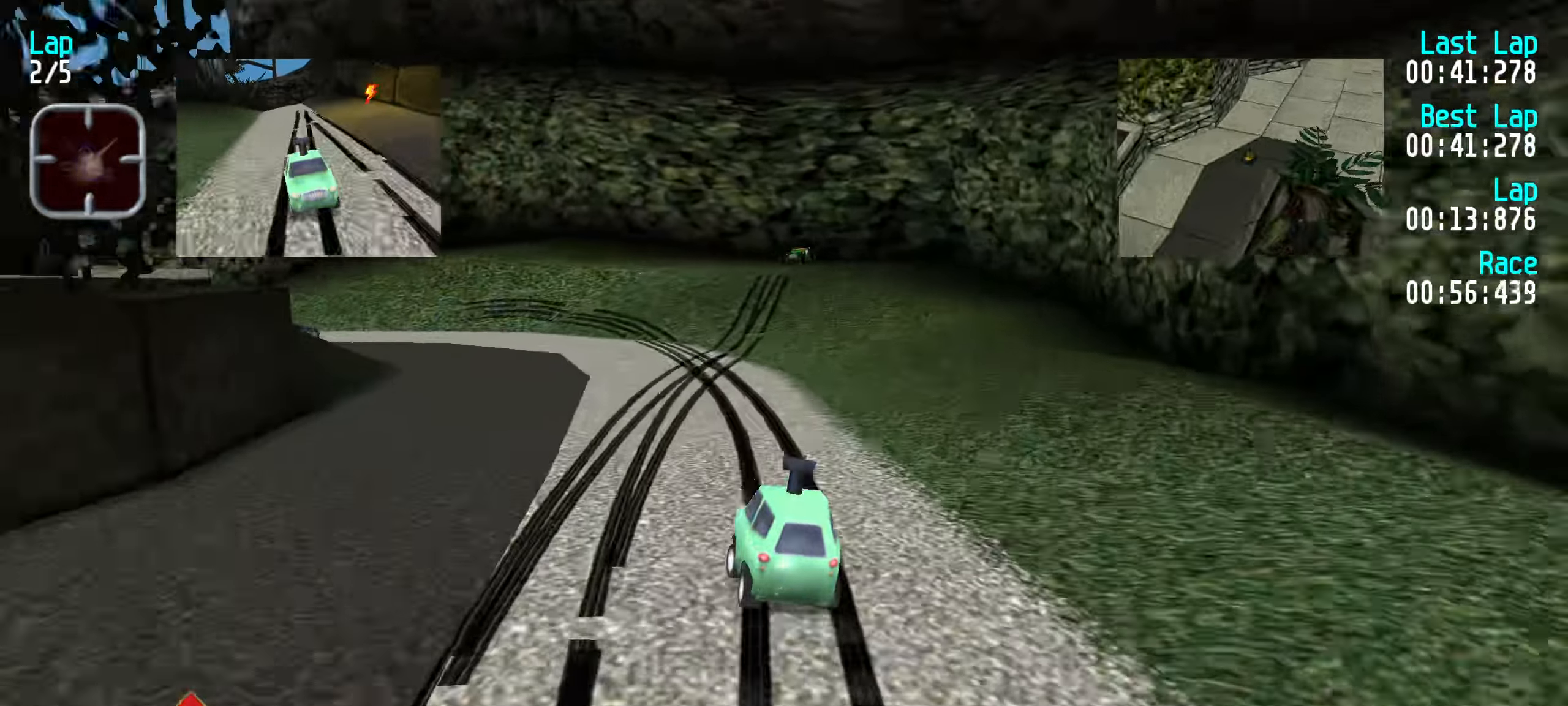
{"keys": ["left"], "events": [[83, "up", "down"], [217, "left", "up"], [267, "left", "down"], [317, "up", "up"]]}
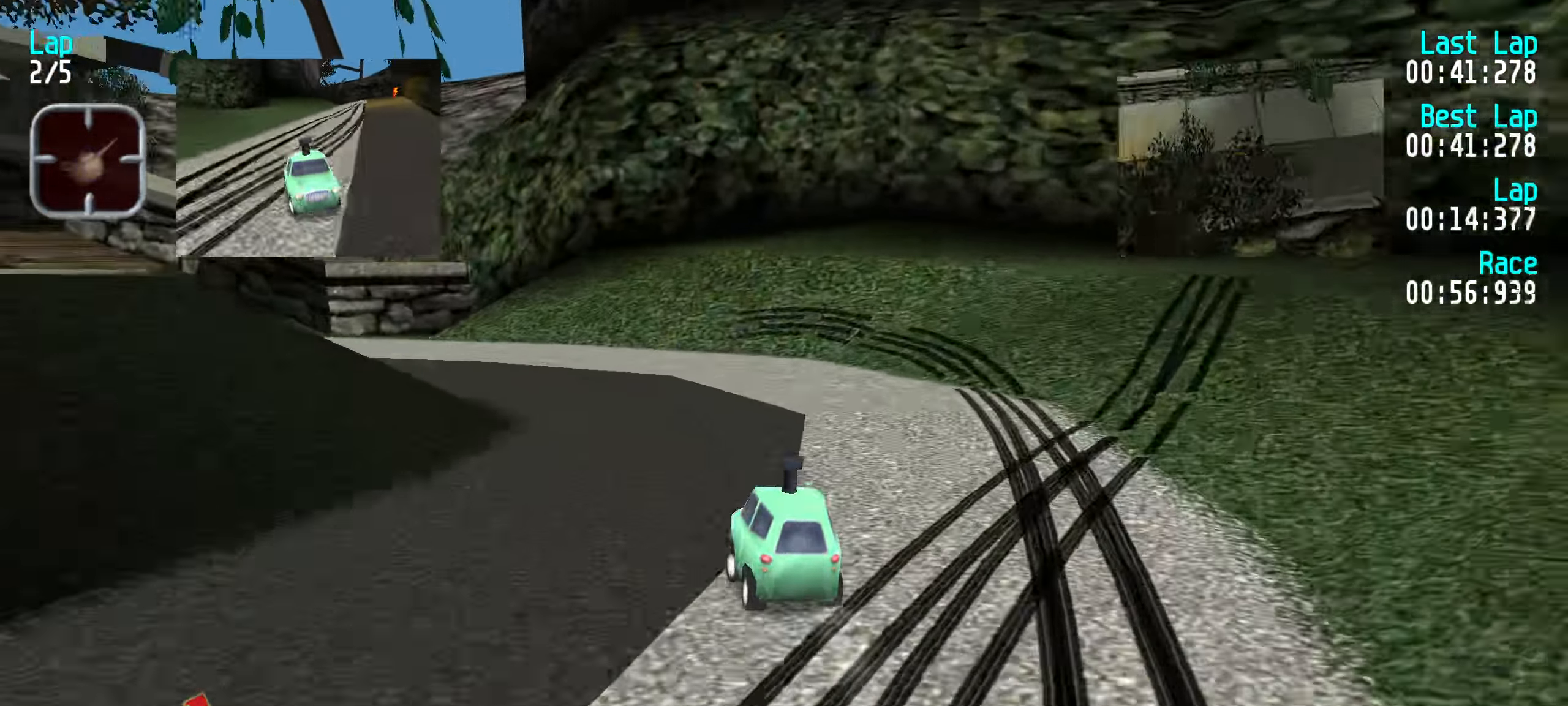
{"keys": ["up"], "events": [[17, "up", "down"], [100, "left", "up"], [133, "left", "down"], [467, "left", "up"]]}
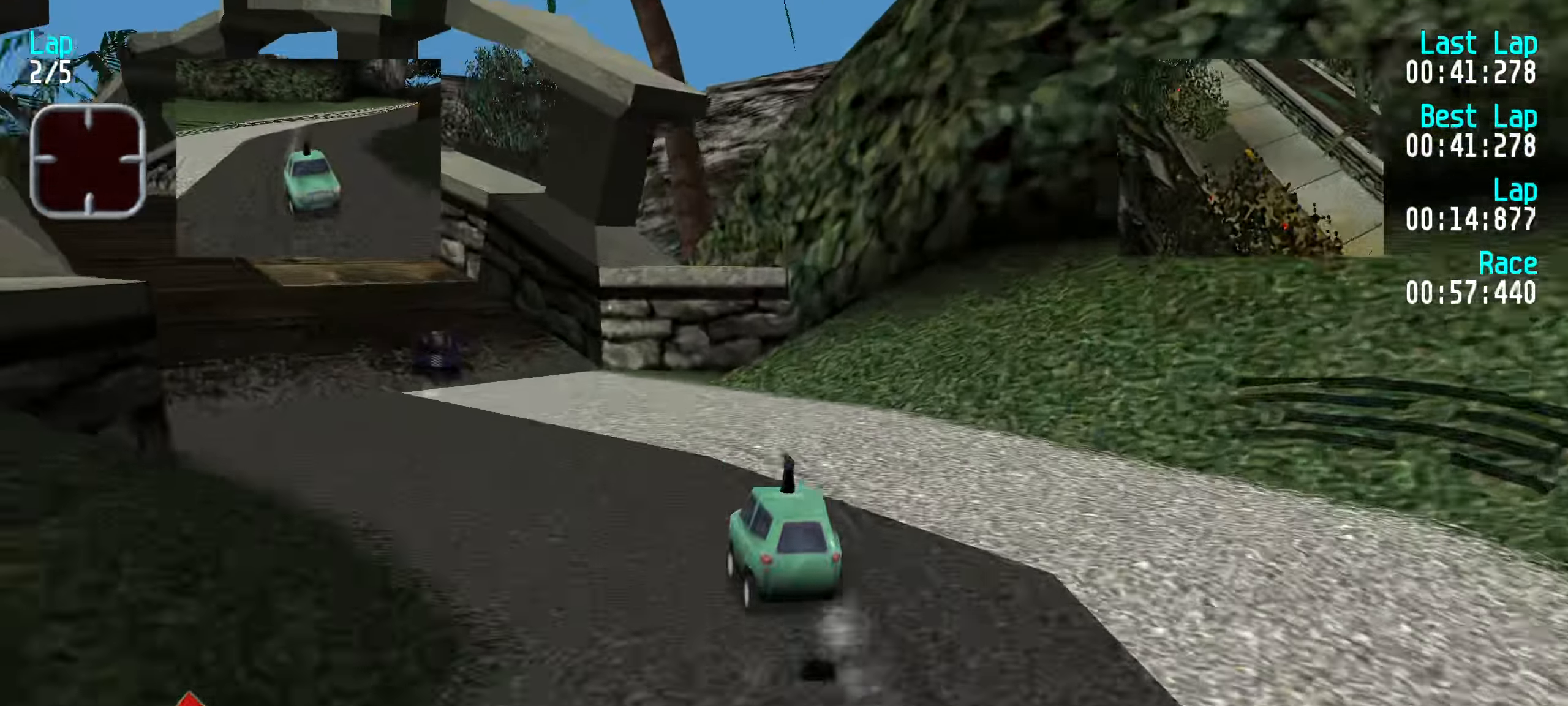
{"keys": ["left", "up"], "events": [[17, "left", "down"], [217, "left", "up"], [267, "left", "down"], [383, "left", "up"], [483, "left", "down"]]}
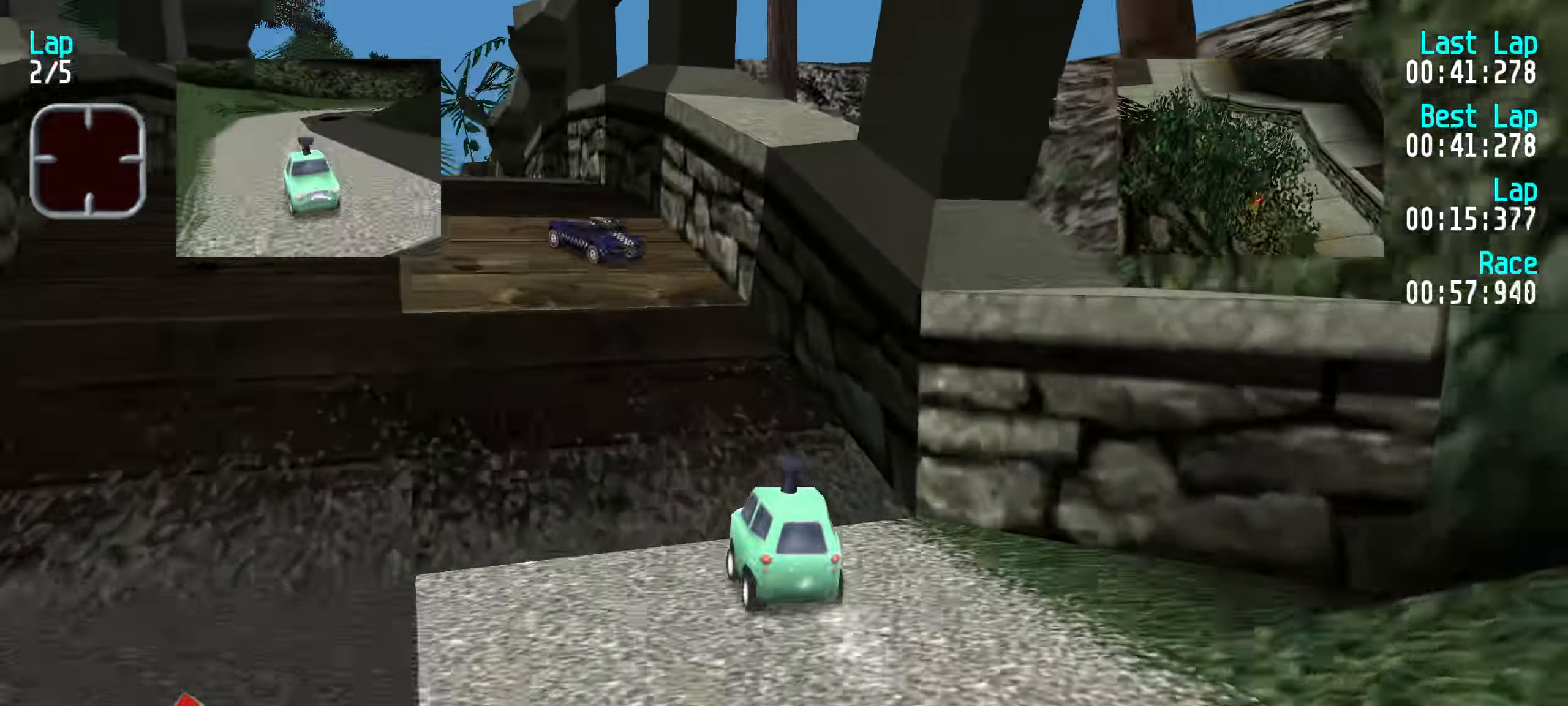
{"keys": ["left", "up"], "events": [[33, "left", "up"], [167, "left", "down"], [317, "left", "up"], [367, "left", "down"]]}
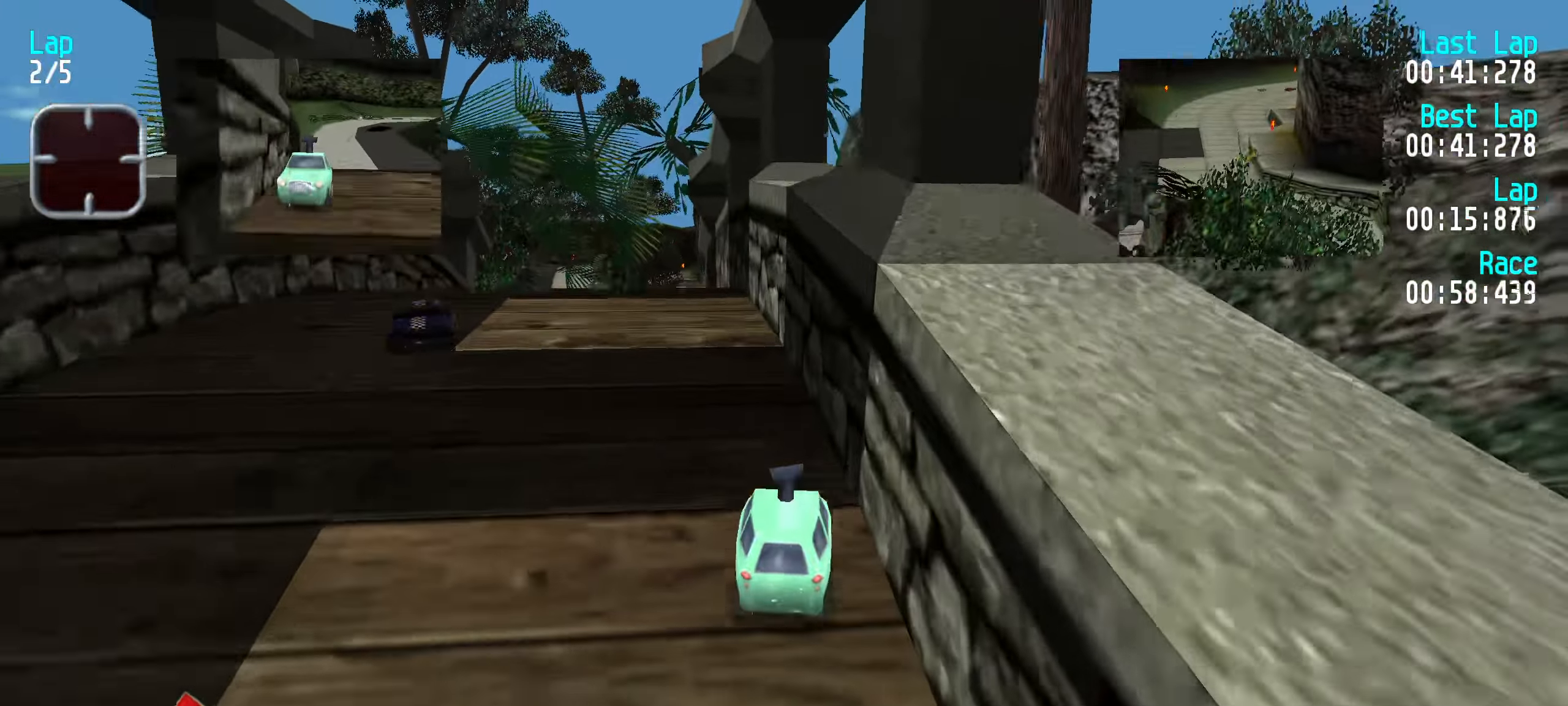
{"keys": ["up"], "events": [[150, "left", "up"]]}
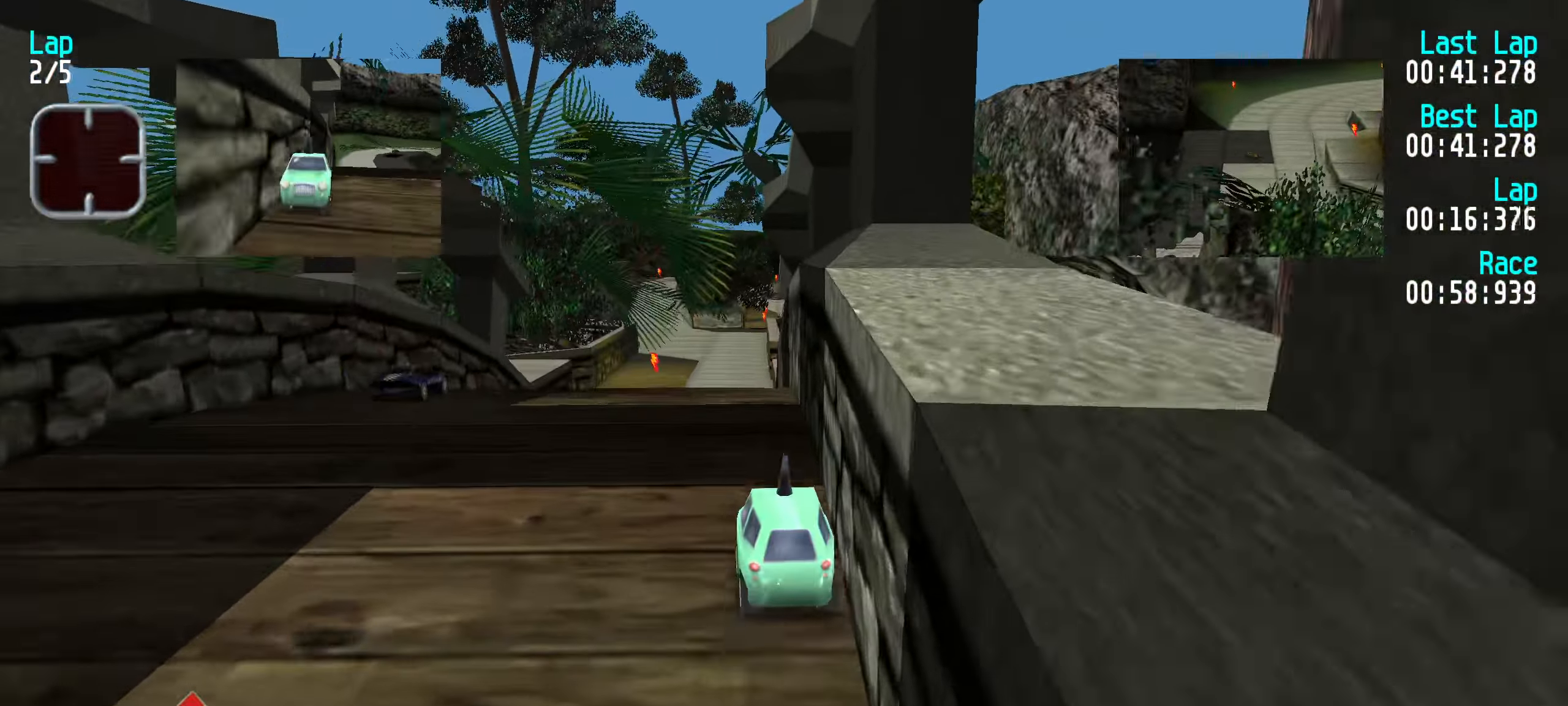
{"keys": ["up"], "events": []}
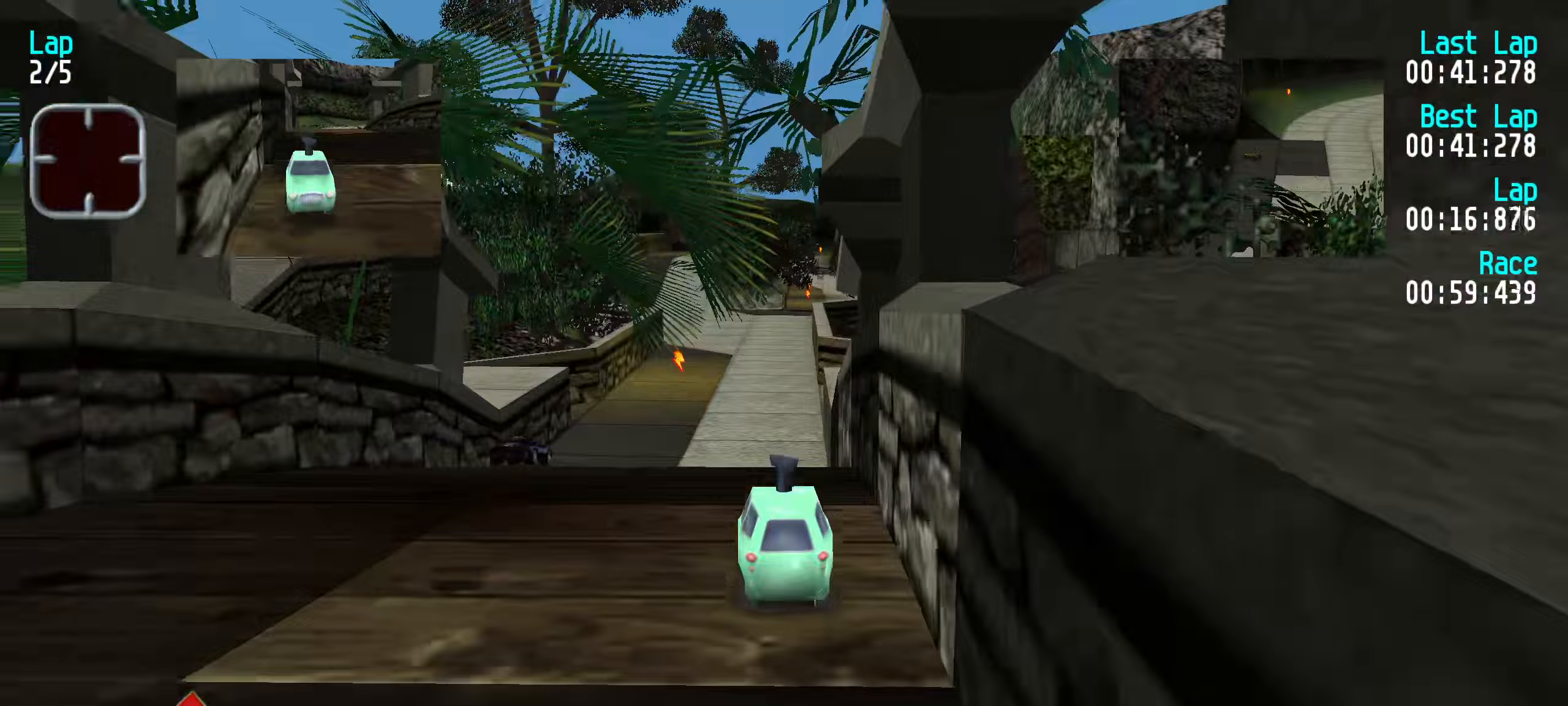
{"keys": ["up"], "events": []}
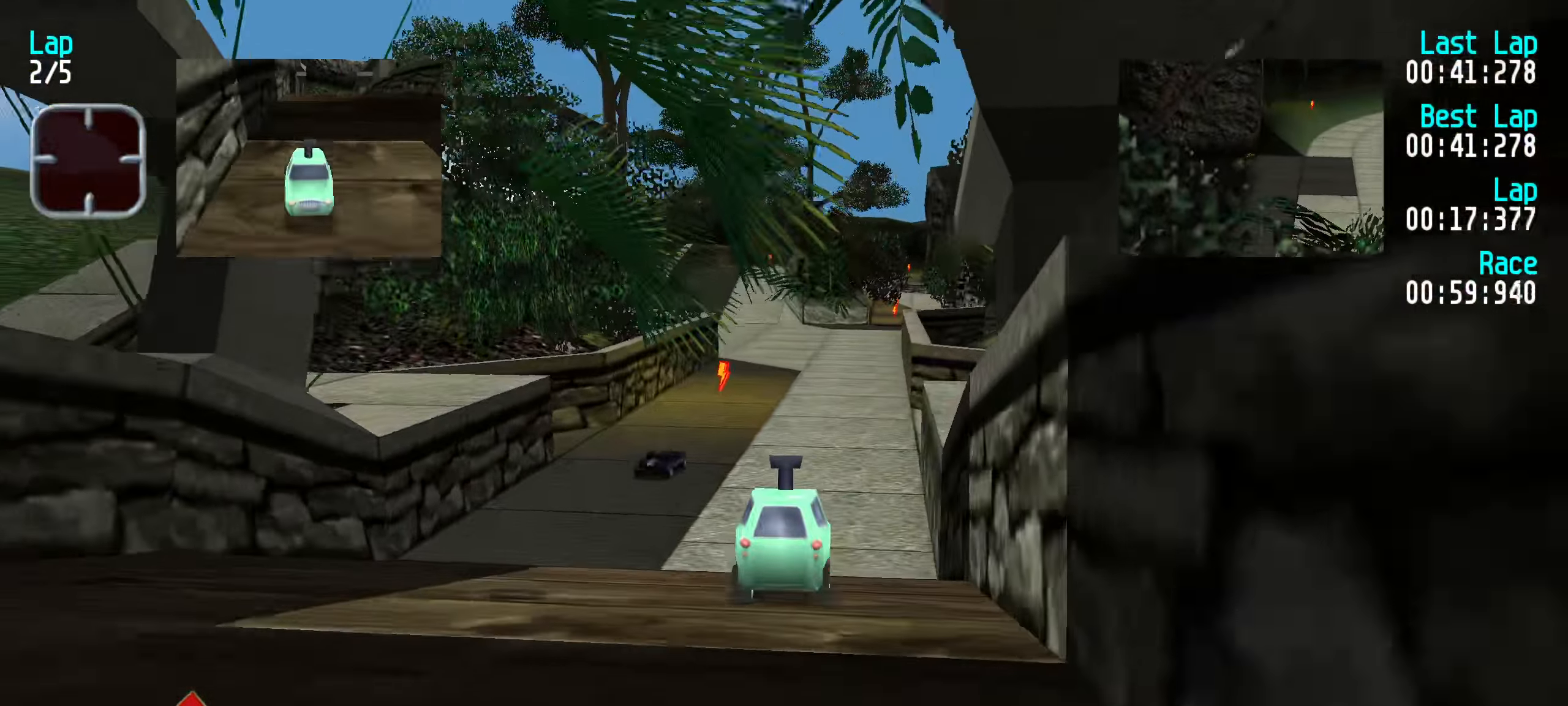
{"keys": ["up"], "events": []}
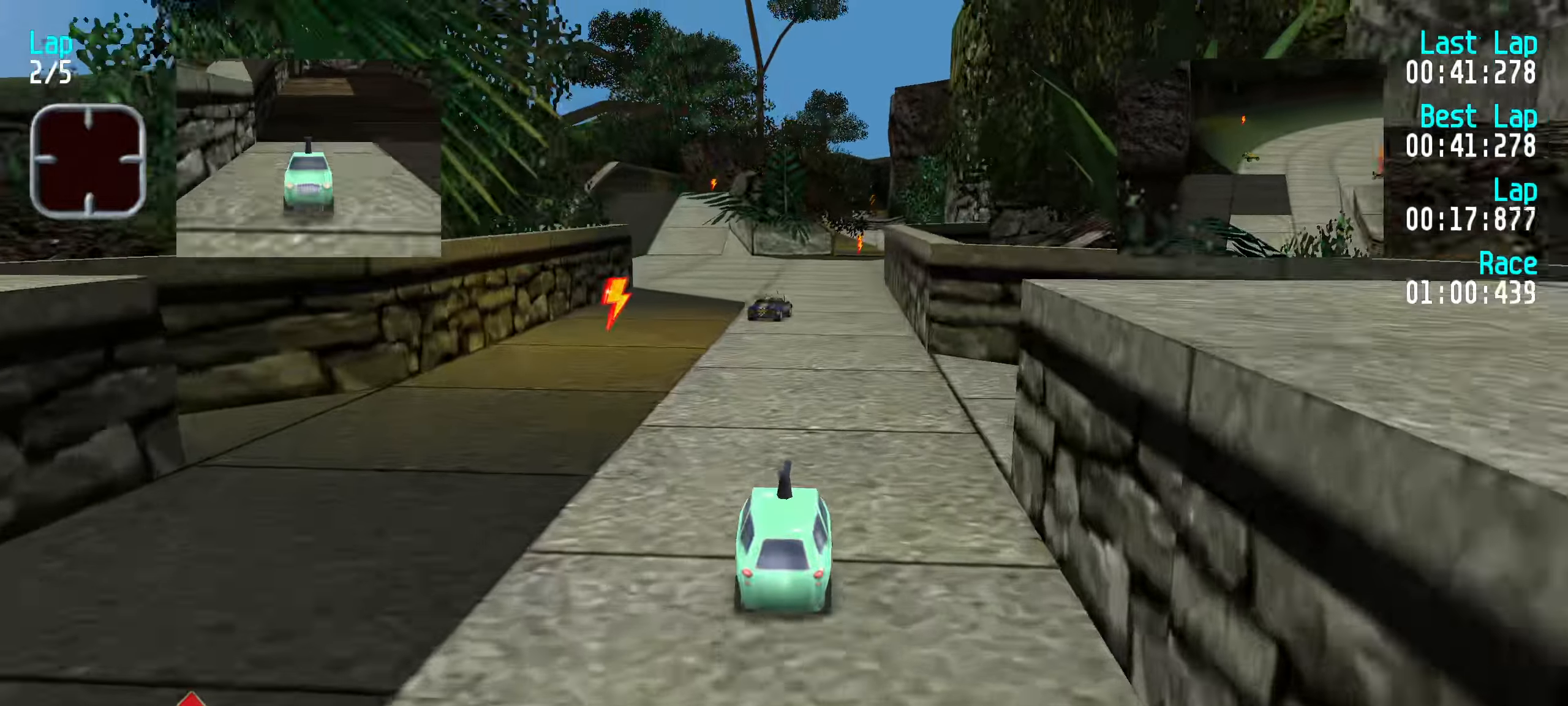
{"keys": ["up"], "events": [[167, "right", "down"], [200, "right", "up"], [300, "right", "down"], [350, "right", "up"]]}
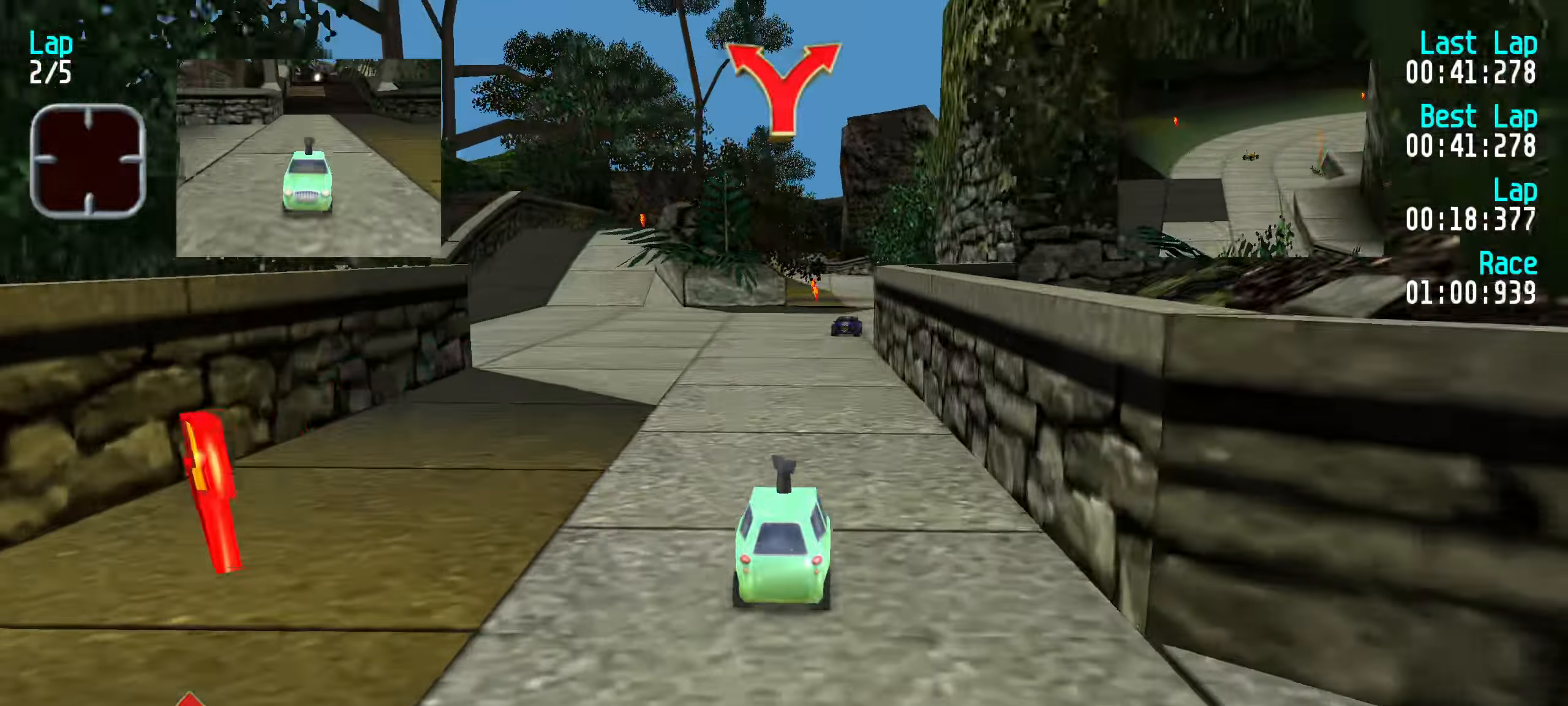
{"keys": ["right", "up"], "events": [[183, "right", "down"], [217, "right", "up"], [367, "right", "down"], [417, "right", "up"], [500, "right", "down"]]}
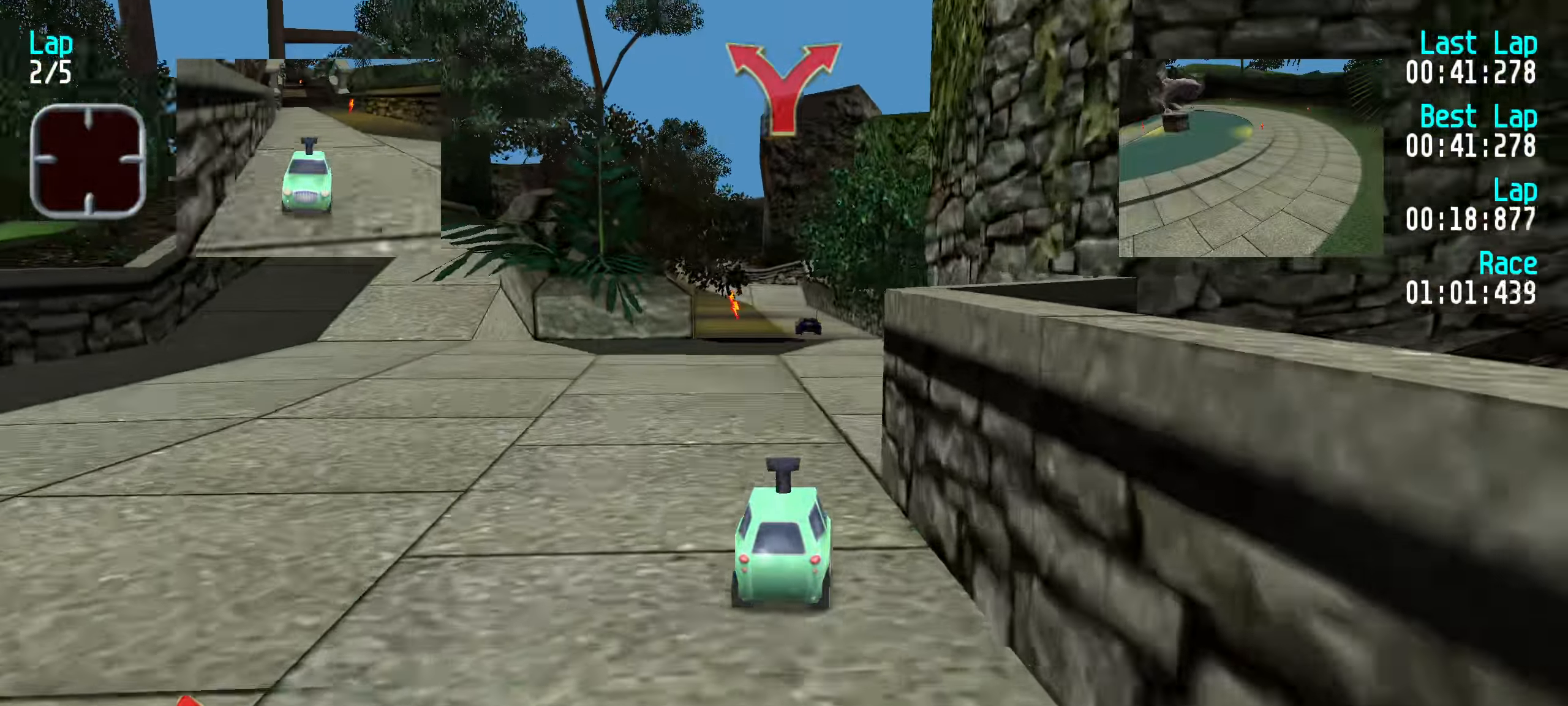
{"keys": ["left", "up"], "events": [[50, "right", "up"], [283, "left", "down"], [383, "left", "up"], [467, "left", "down"]]}
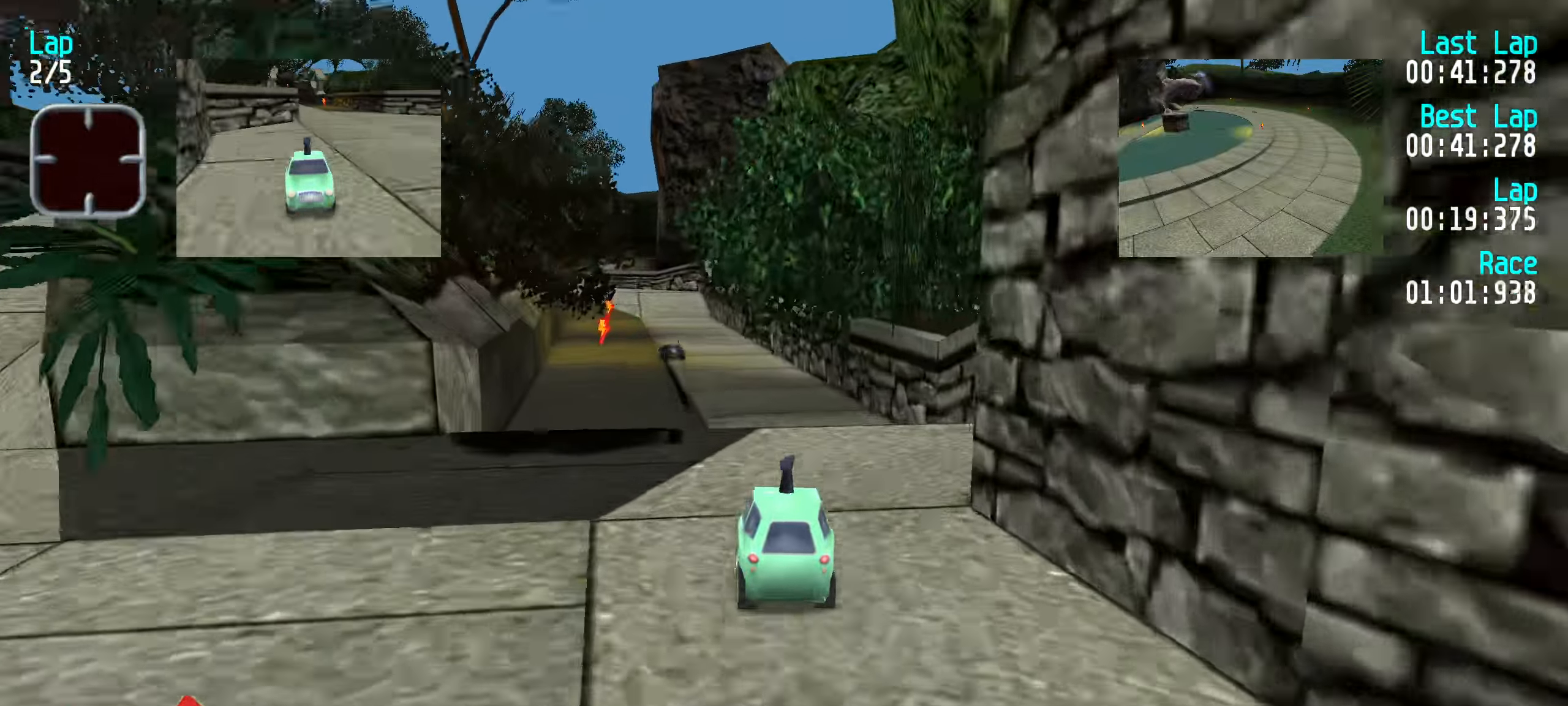
{"keys": ["up"], "events": [[67, "left", "up"], [117, "left", "down"], [150, "left", "up"]]}
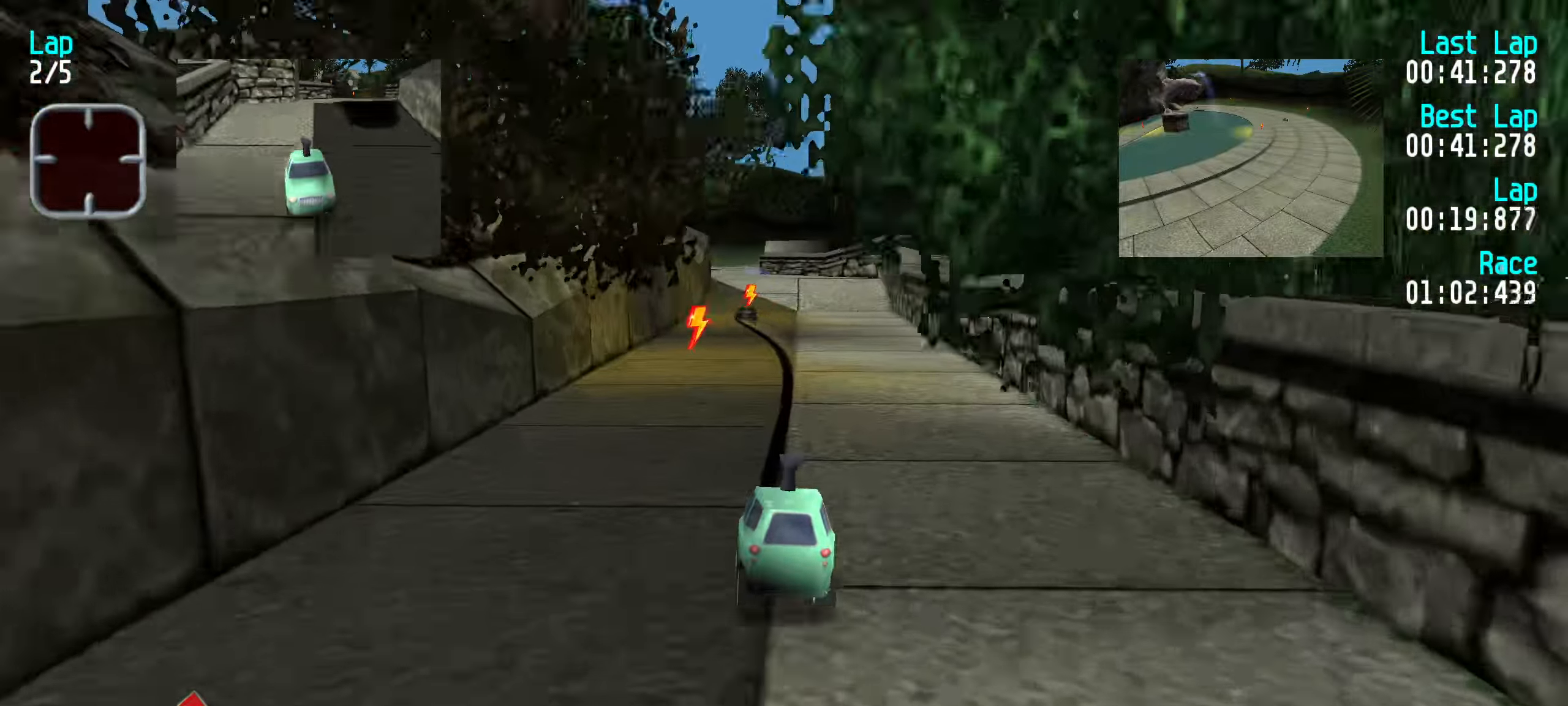
{"keys": ["up"], "events": [[133, "right", "down"], [217, "right", "up"]]}
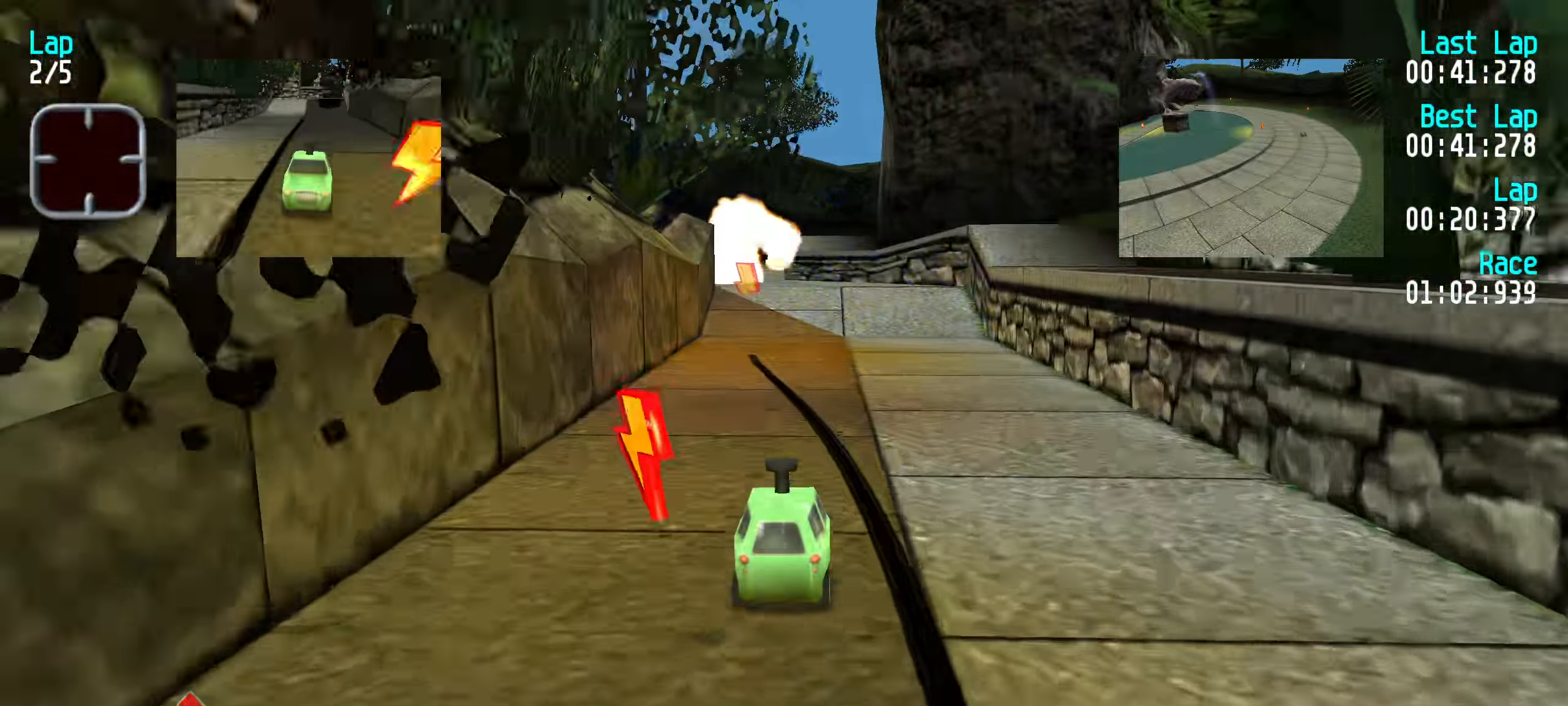
{"keys": ["right", "up"], "events": [[150, "left", "down"], [233, "left", "up"], [333, "left", "down"], [383, "left", "up"], [467, "right", "down"]]}
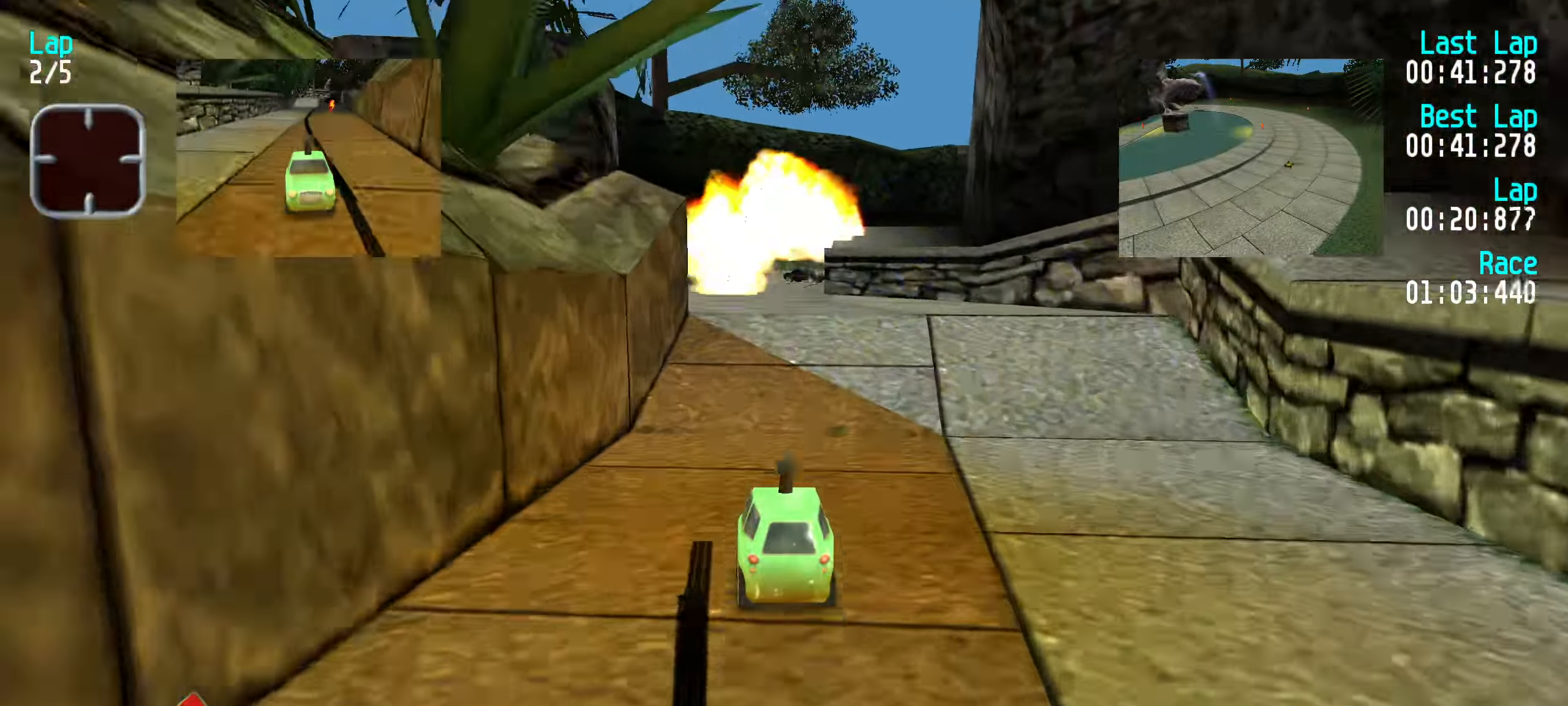
{"keys": ["up"], "events": [[67, "right", "up"]]}
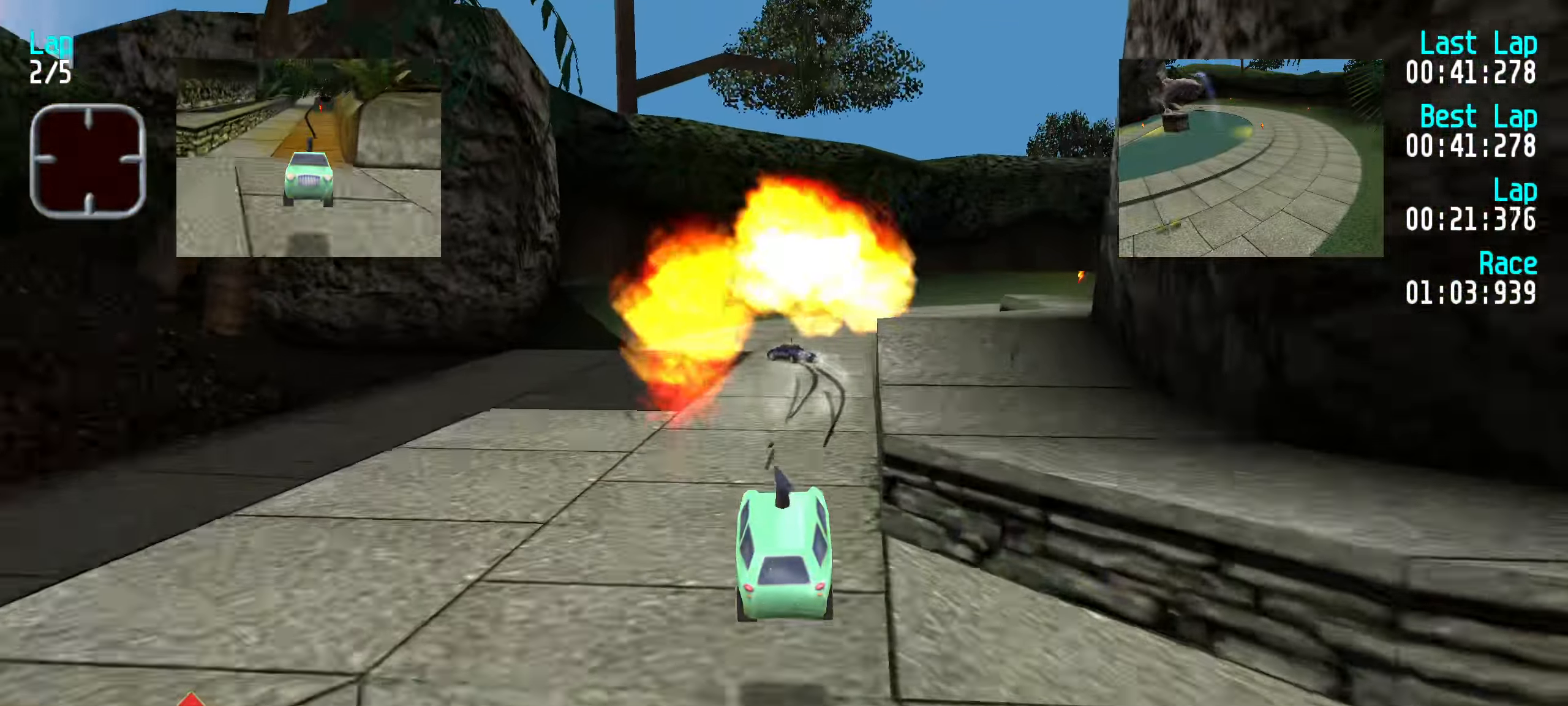
{"keys": ["up"], "events": []}
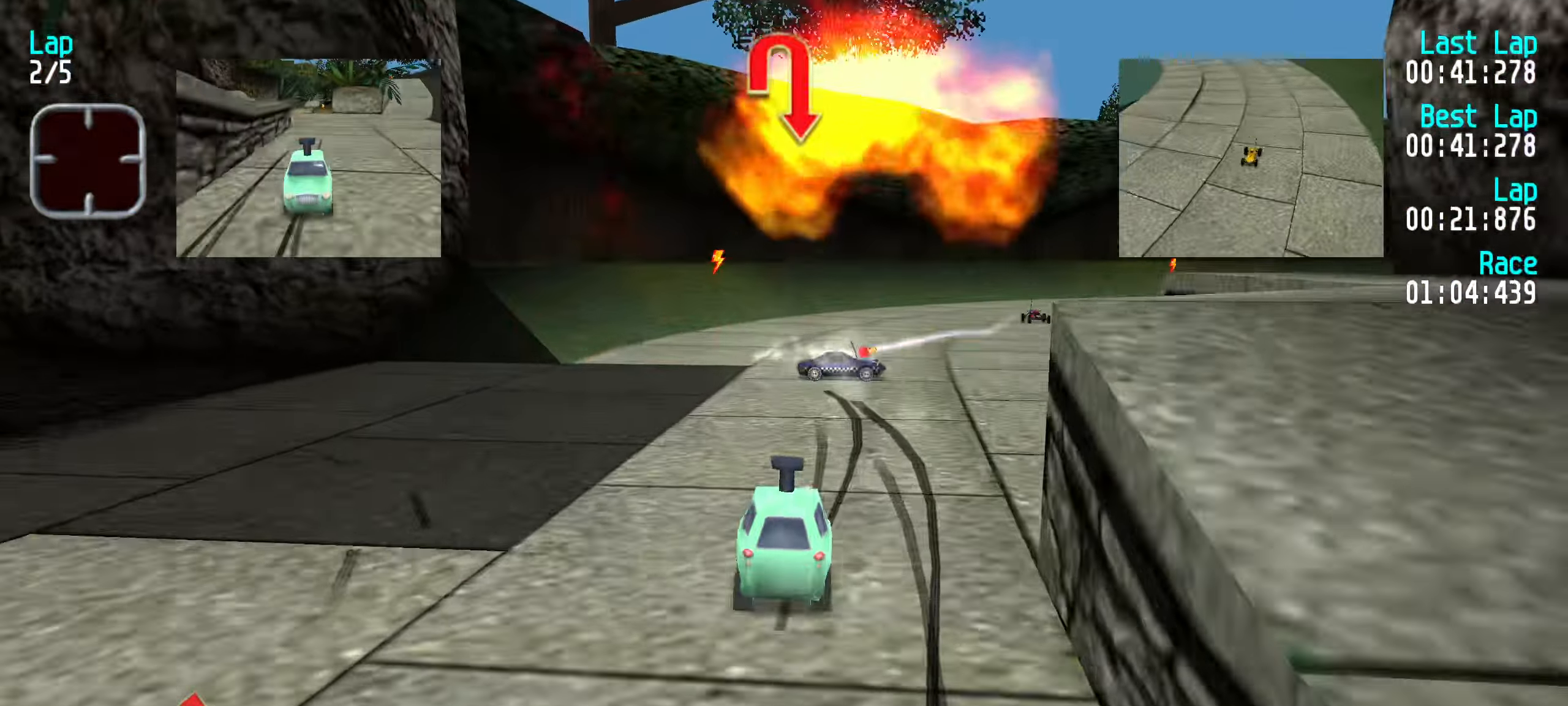
{"keys": ["up"], "events": [[333, "right", "down"], [433, "right", "up"]]}
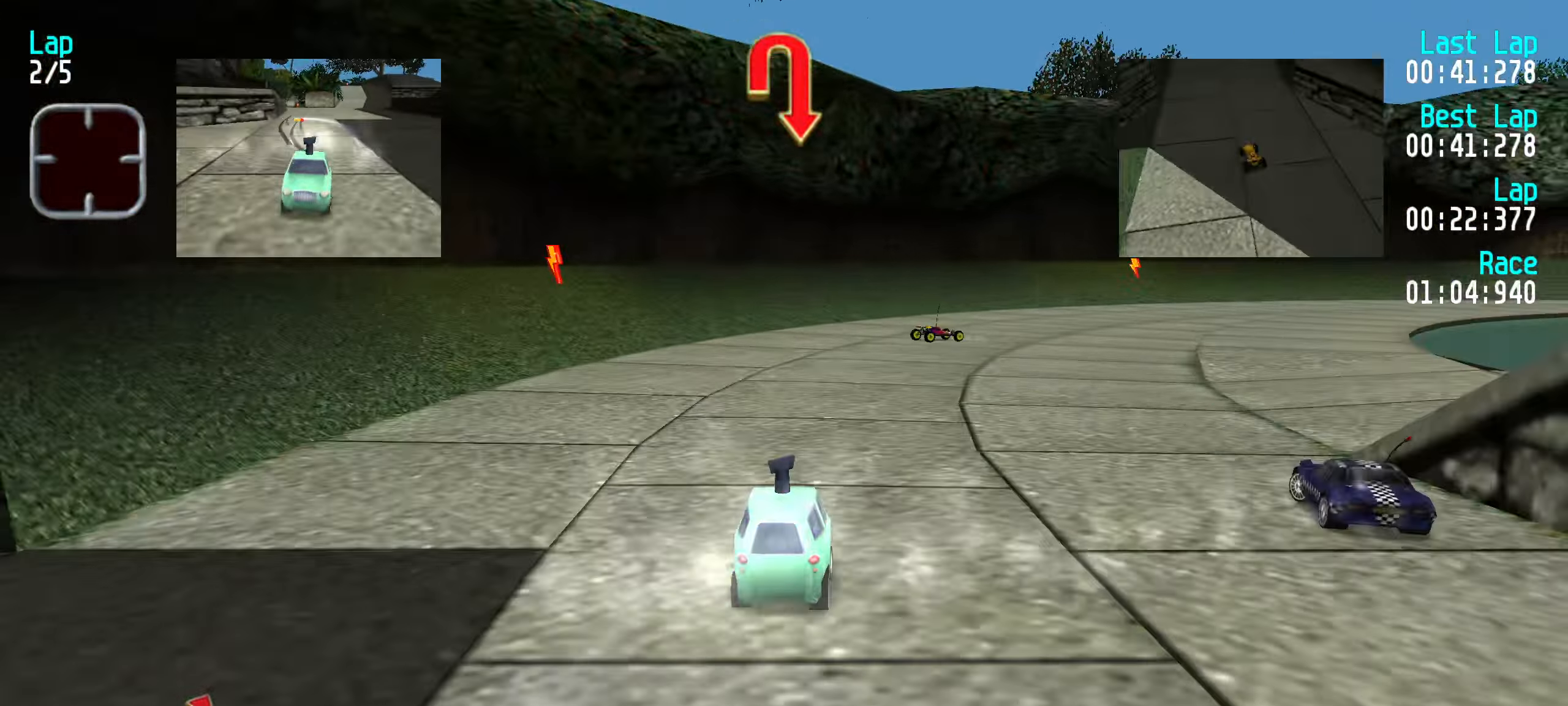
{"keys": ["up"], "events": [[17, "right", "down"], [117, "right", "up"], [400, "left", "down"], [483, "left", "up"]]}
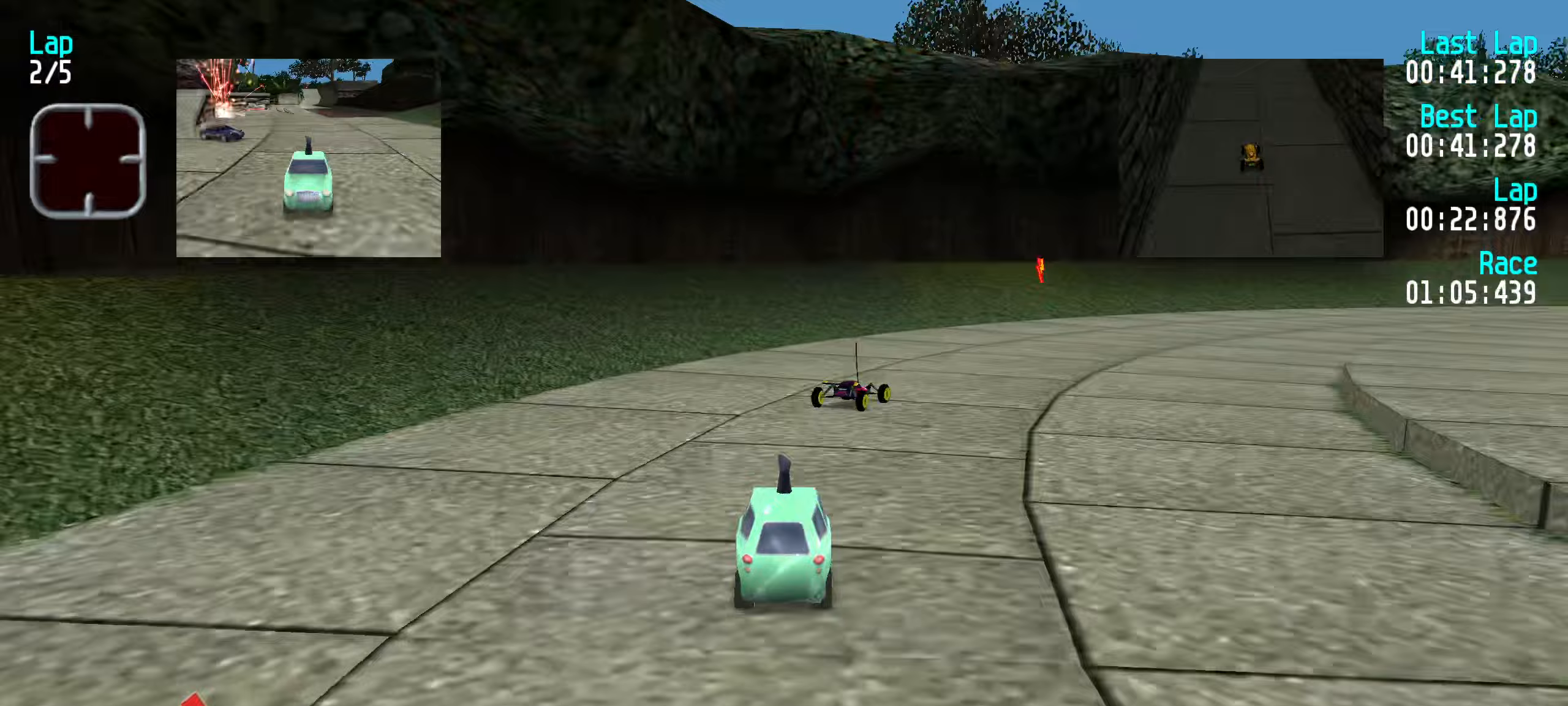
{"keys": ["right", "up"], "events": [[83, "right", "down"], [267, "right", "up"], [317, "up", "up"], [450, "right", "down"], [450, "up", "down"]]}
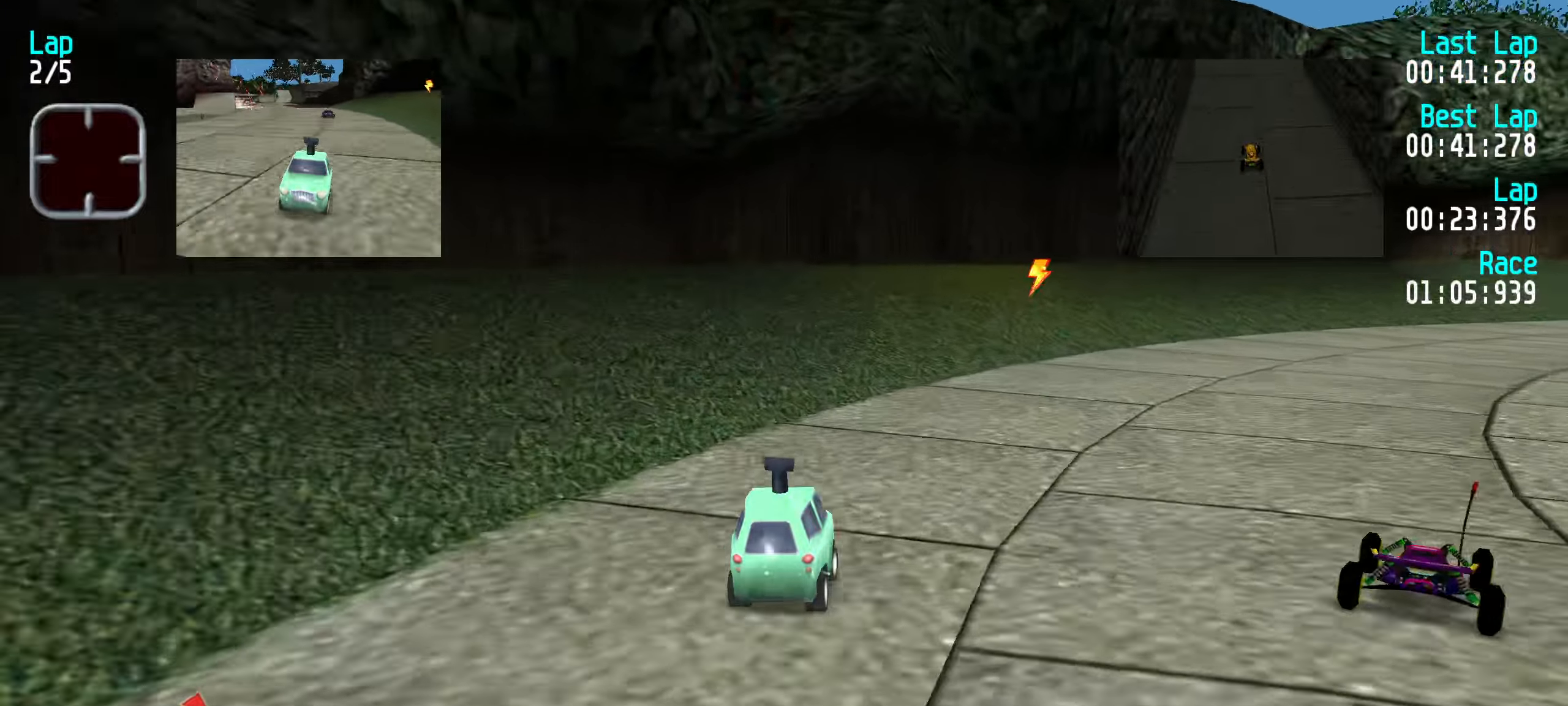
{"keys": ["right", "up"], "events": [[50, "right", "up"], [200, "right", "down"], [333, "right", "up"], [383, "up", "up"], [467, "right", "down"], [467, "up", "down"]]}